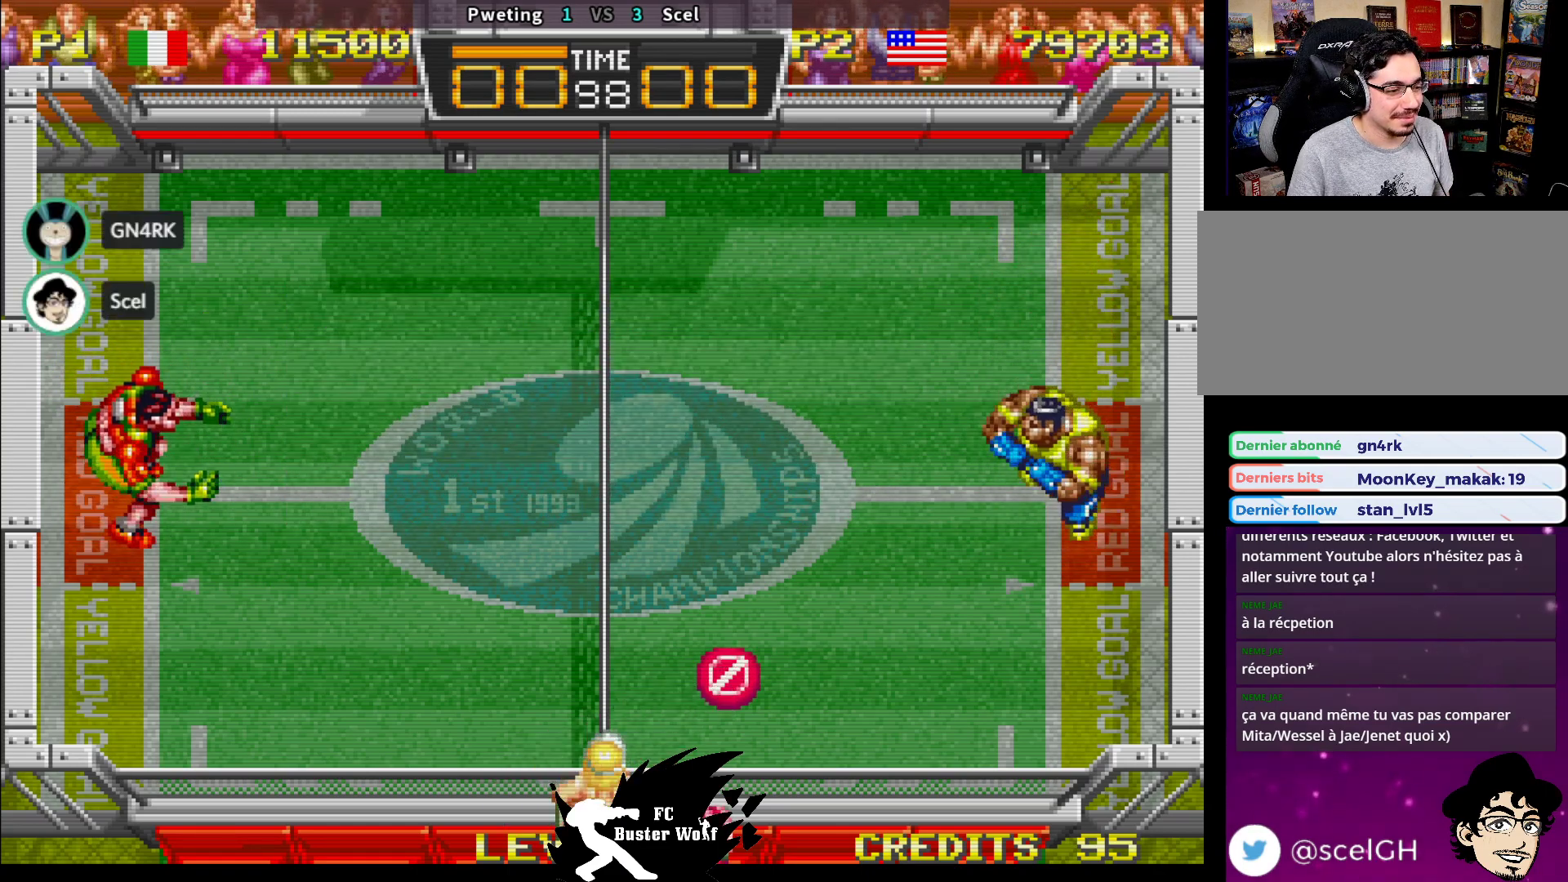
Gameplay with a controller (arcade stick); each line is a JSON object with the inputs held at the frame after it. "events" lists button and stick changes between this image and that frame as [ms after this image, input, new state], when the widget could be followed in between. Not read: L3 R3.
{"buttons": [], "left_stick": "center", "events": [[267, "left_stick", "down"], [350, "left_stick", "right"], [383, "SQUARE", "down"], [483, "SQUARE", "up"], [483, "left_stick", "center"]]}
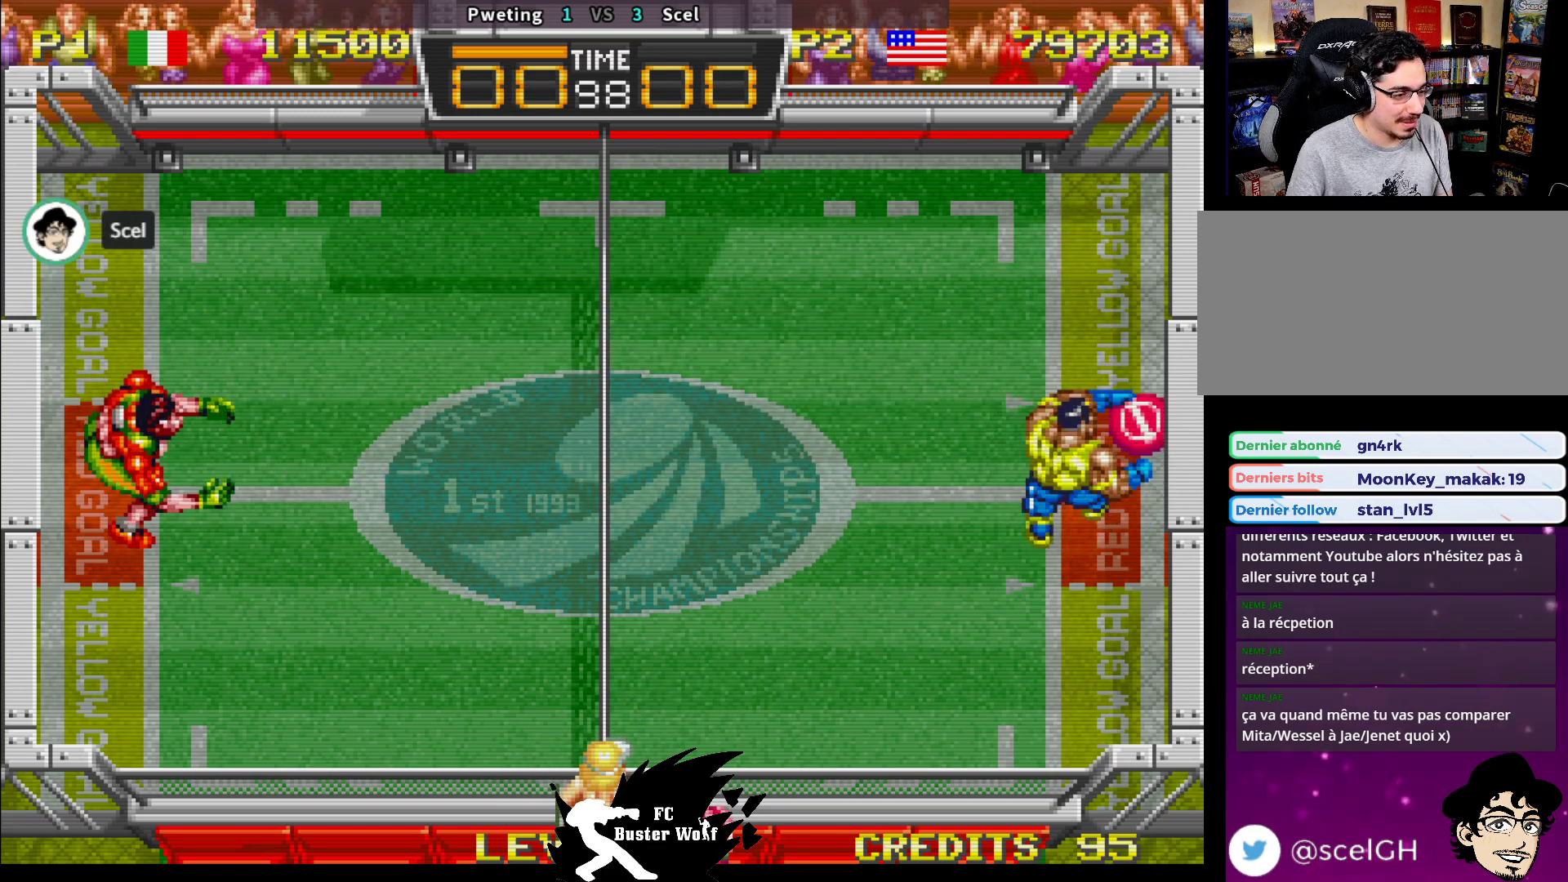
{"buttons": [], "left_stick": "down-left", "events": [[233, "left_stick", "down-left"]]}
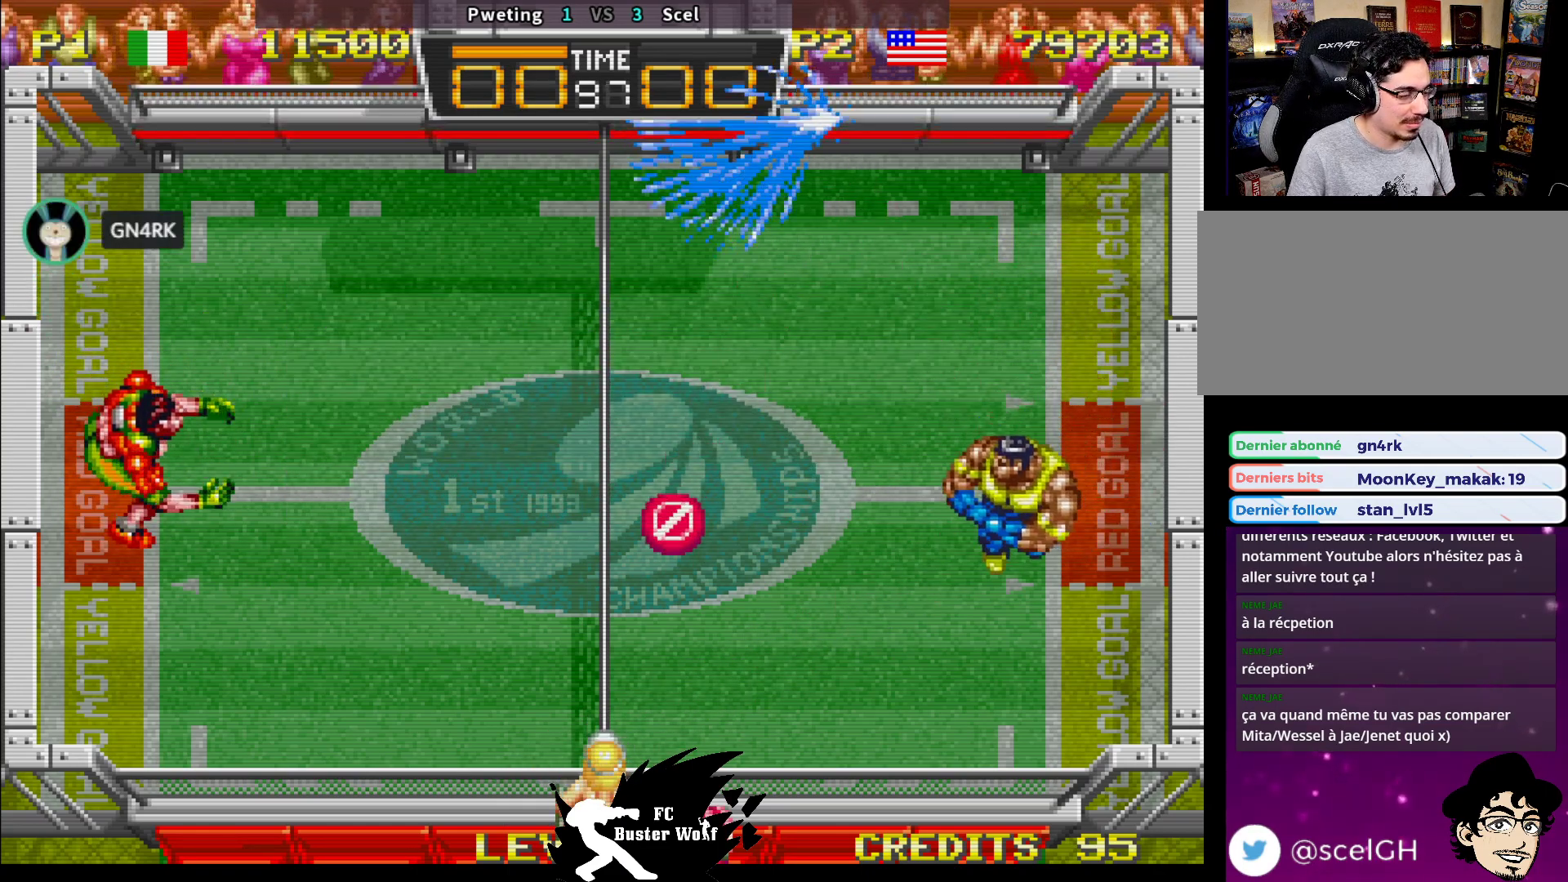
{"buttons": [], "left_stick": "center", "events": [[83, "left_stick", "up-left"], [200, "left_stick", "center"]]}
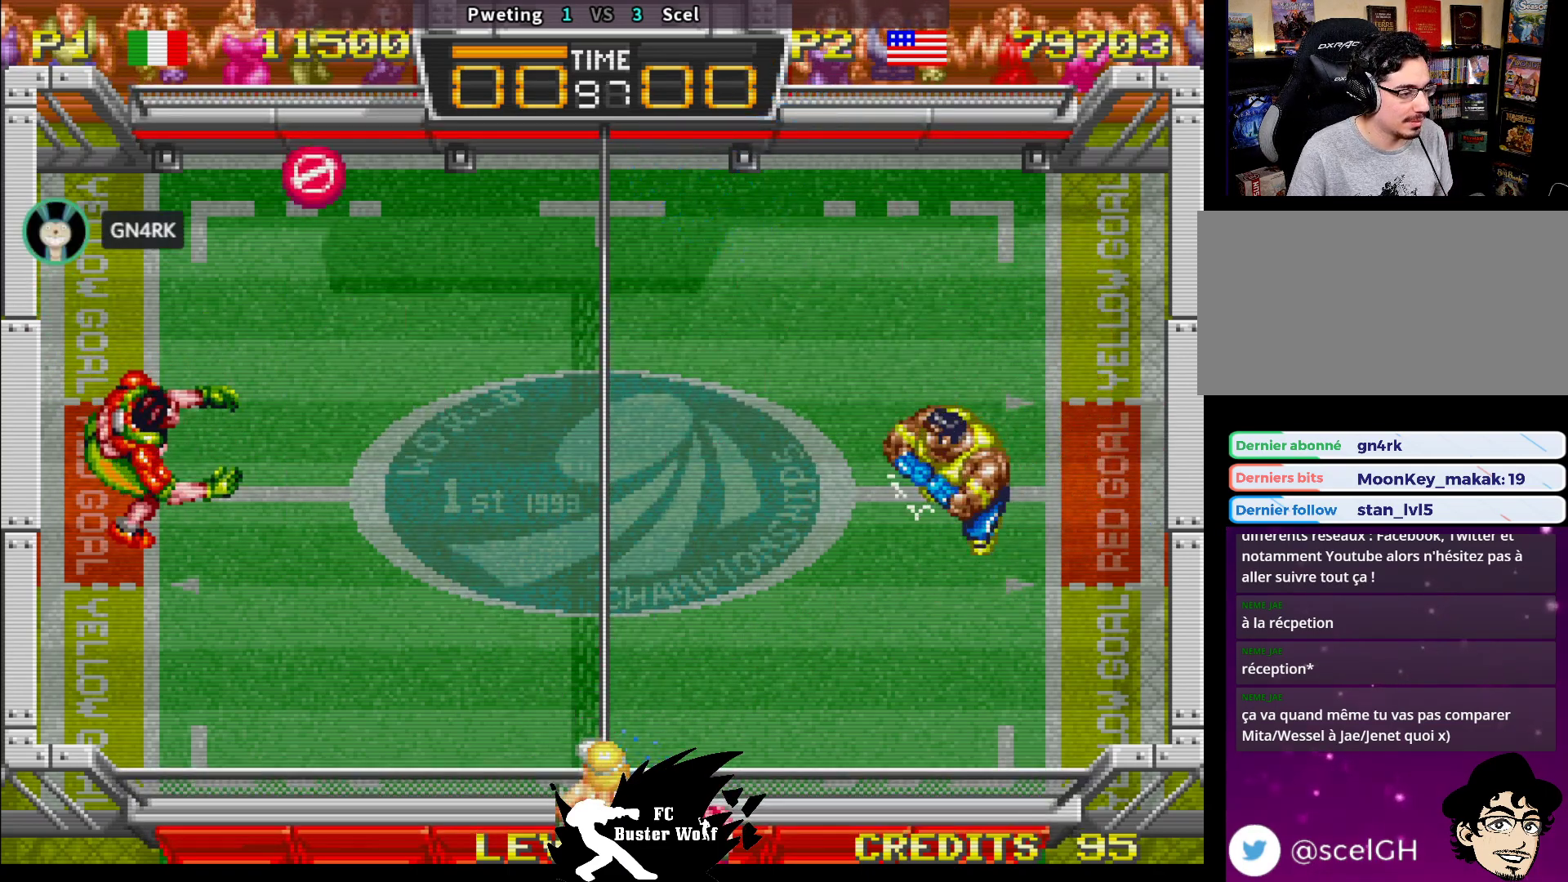
{"buttons": [], "left_stick": "center", "events": [[150, "left_stick", "up-left"], [250, "left_stick", "center"]]}
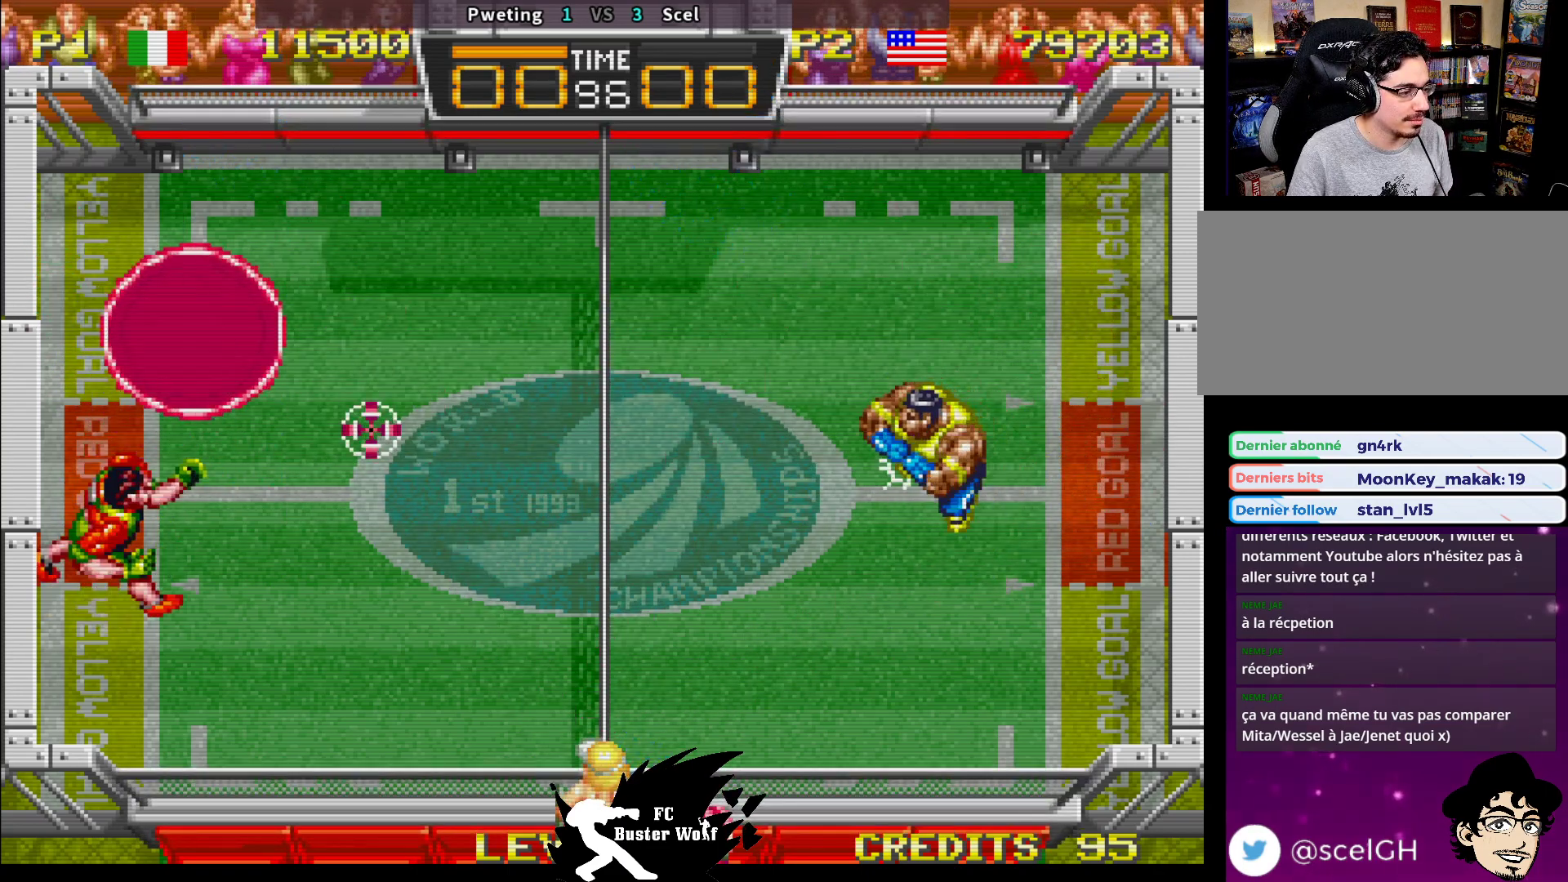
{"buttons": [], "left_stick": "center", "events": []}
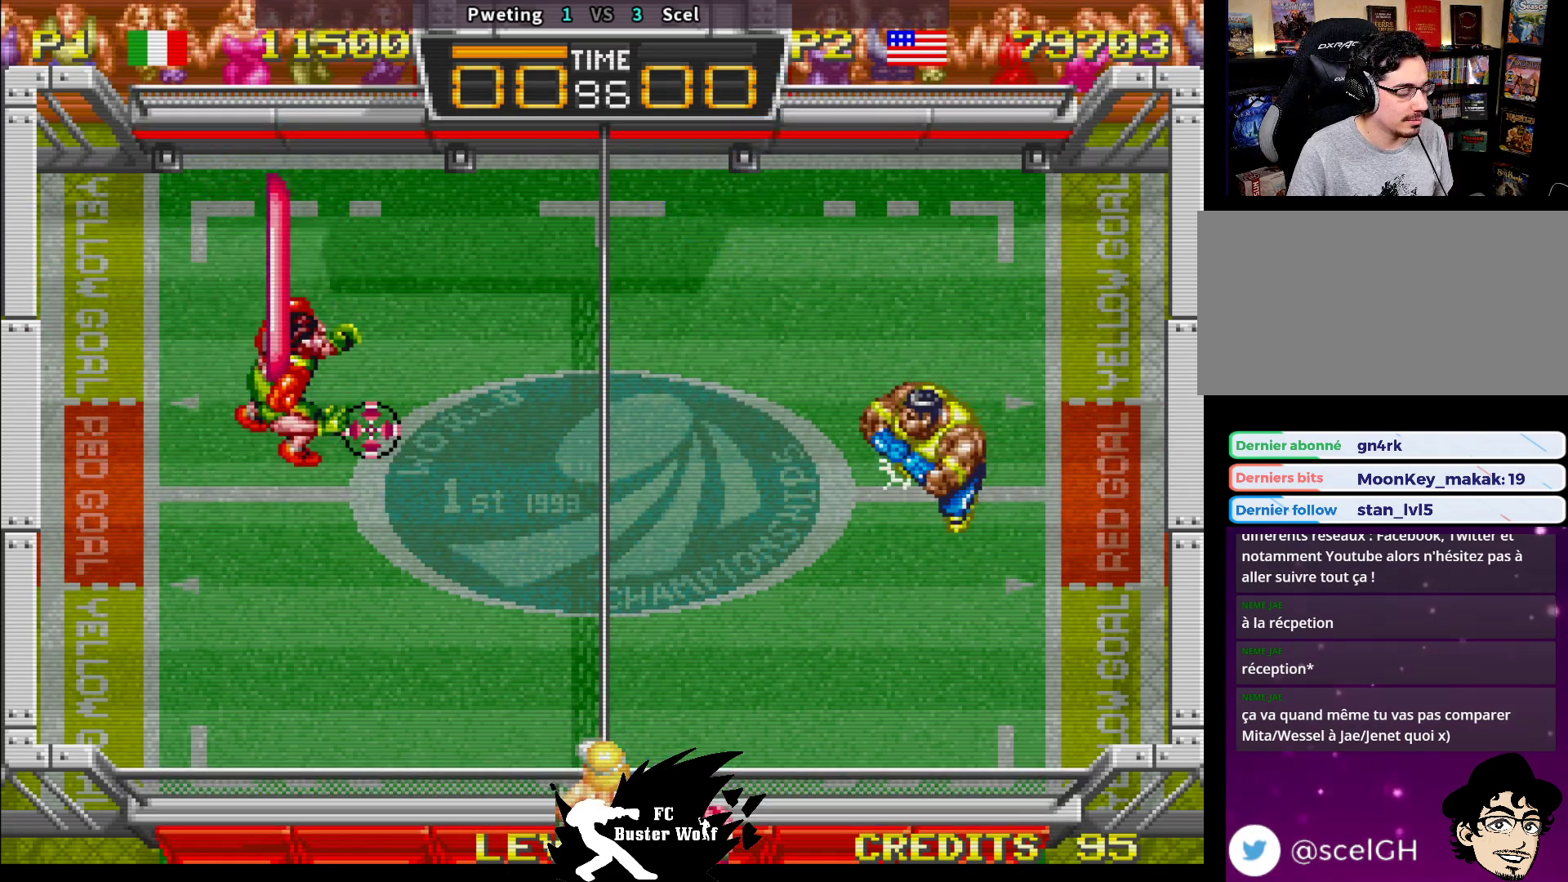
{"buttons": [], "left_stick": "center", "events": []}
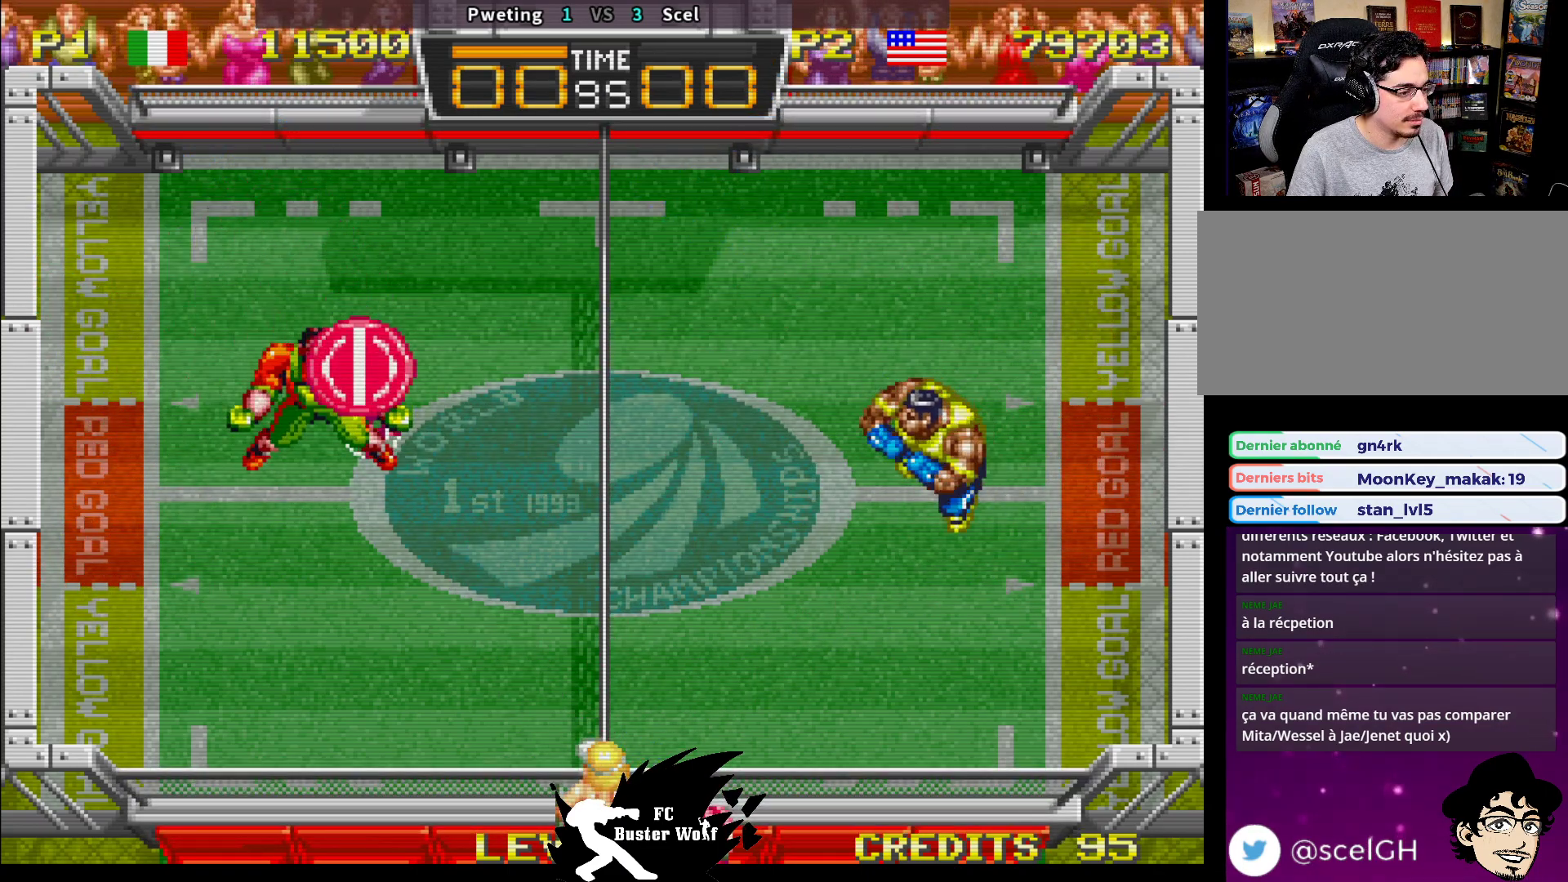
{"buttons": [], "left_stick": "center", "events": [[83, "left_stick", "up"], [183, "left_stick", "center"]]}
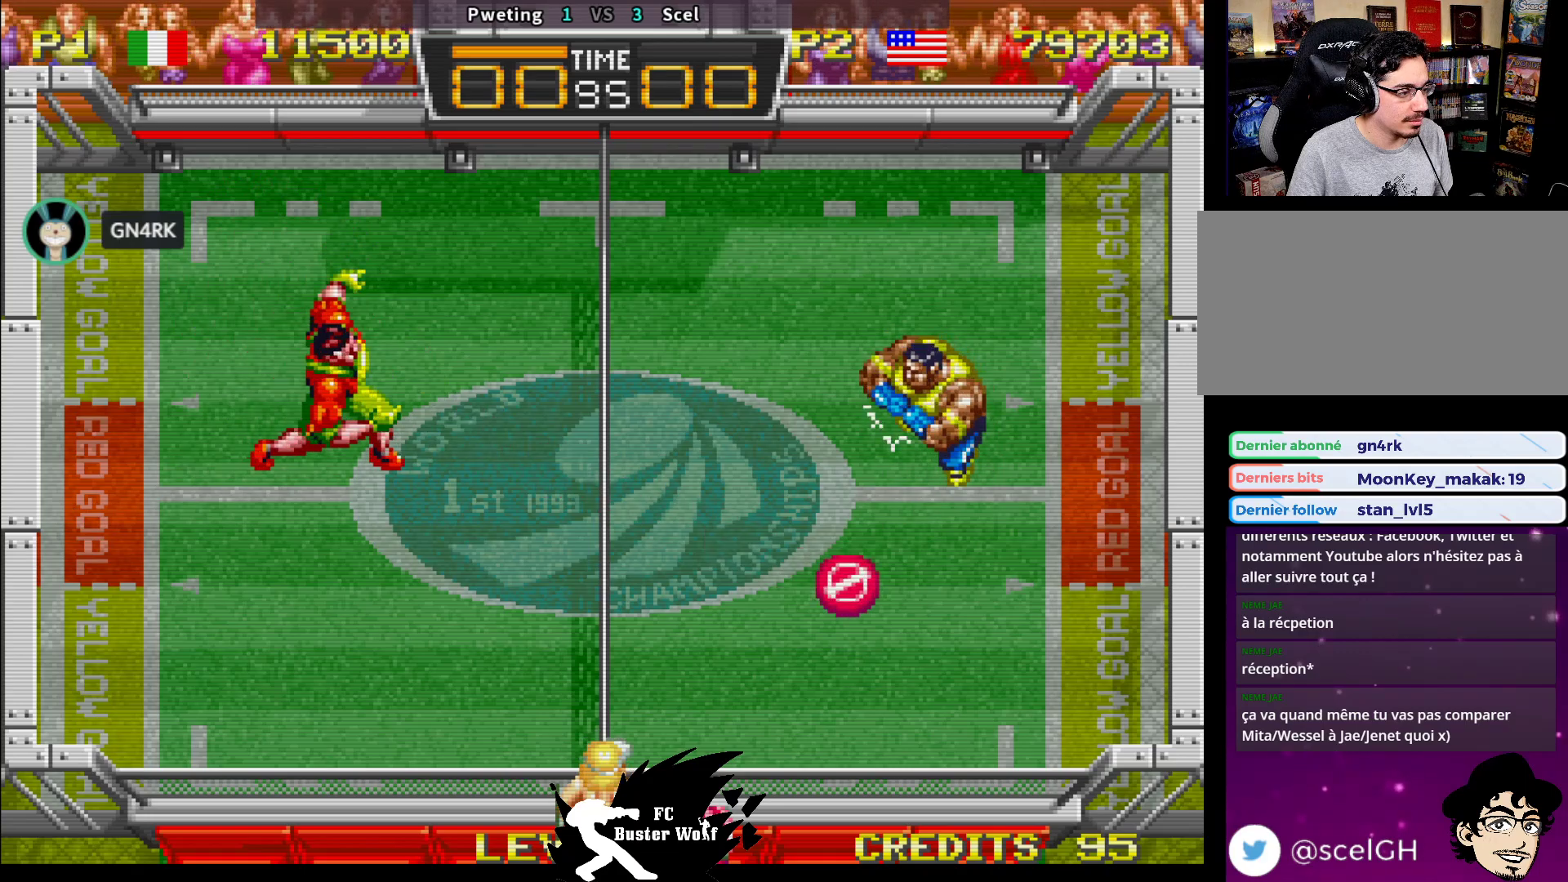
{"buttons": [], "left_stick": "center", "events": [[50, "left_stick", "down"], [67, "SQUARE", "down"], [150, "SQUARE", "up"], [217, "SQUARE", "down"], [317, "SQUARE", "up"], [467, "left_stick", "center"]]}
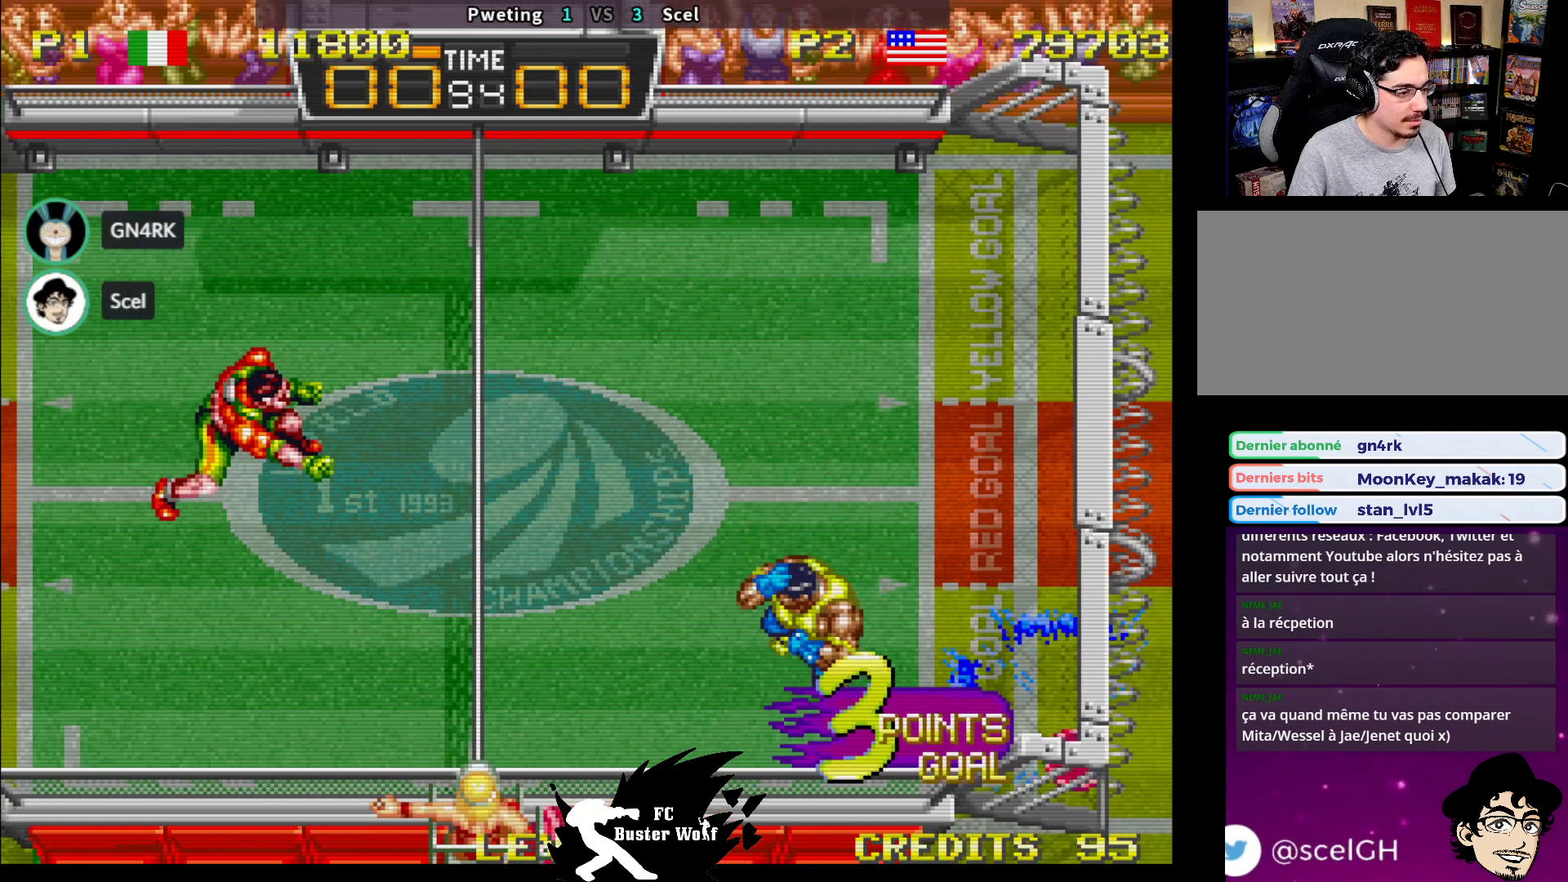
{"buttons": [], "left_stick": "center", "events": []}
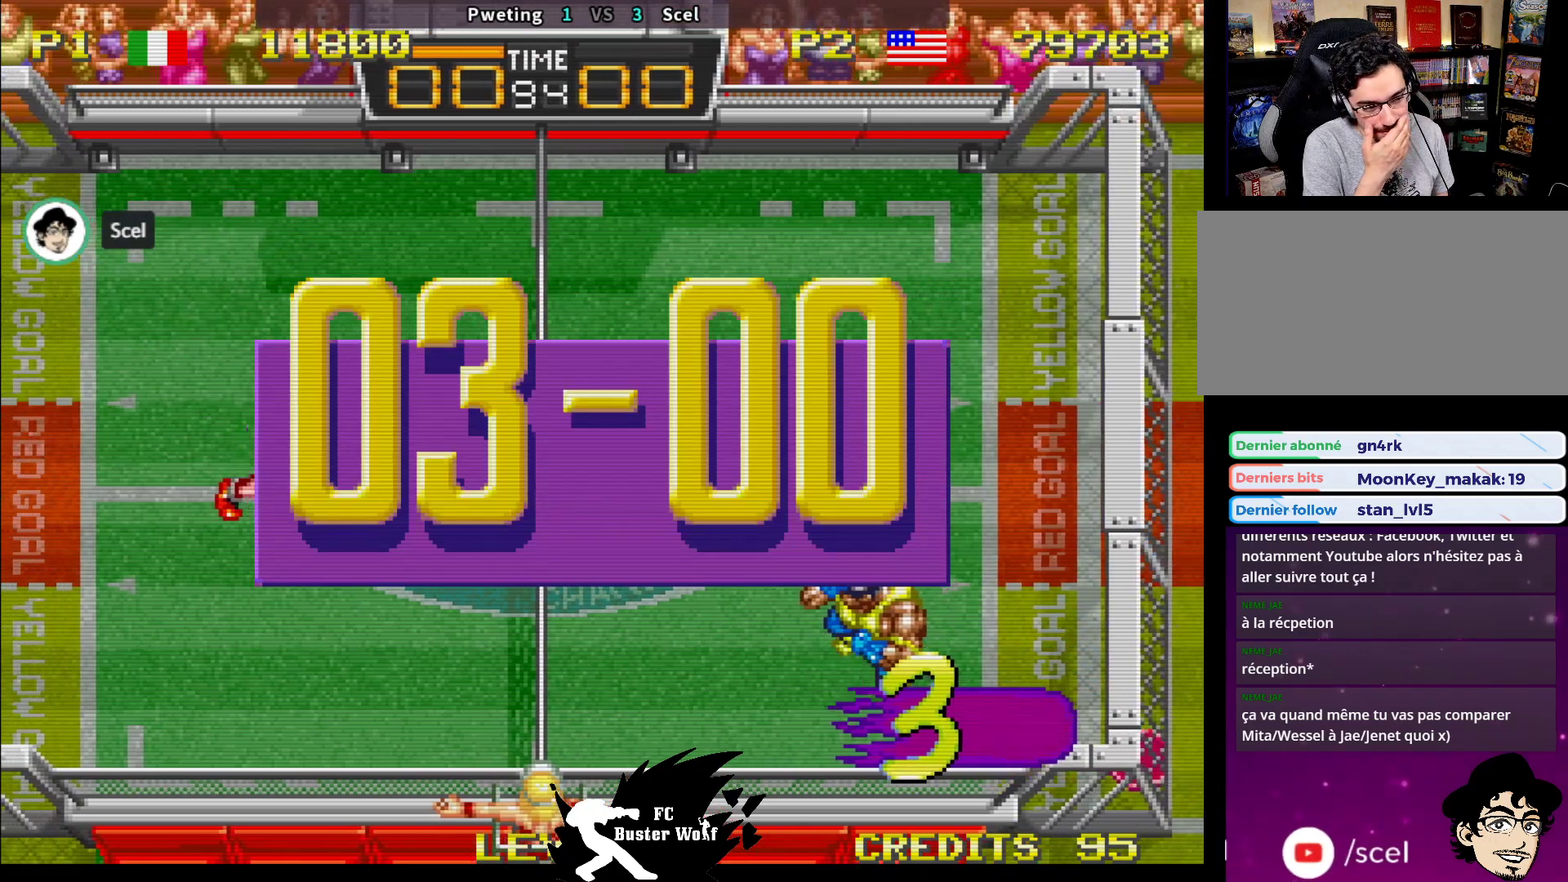
{"buttons": ["TRIANGLE"], "left_stick": "center", "events": [[450, "TRIANGLE", "down"], [467, "CROSS", "down"], [500, "CROSS", "up"]]}
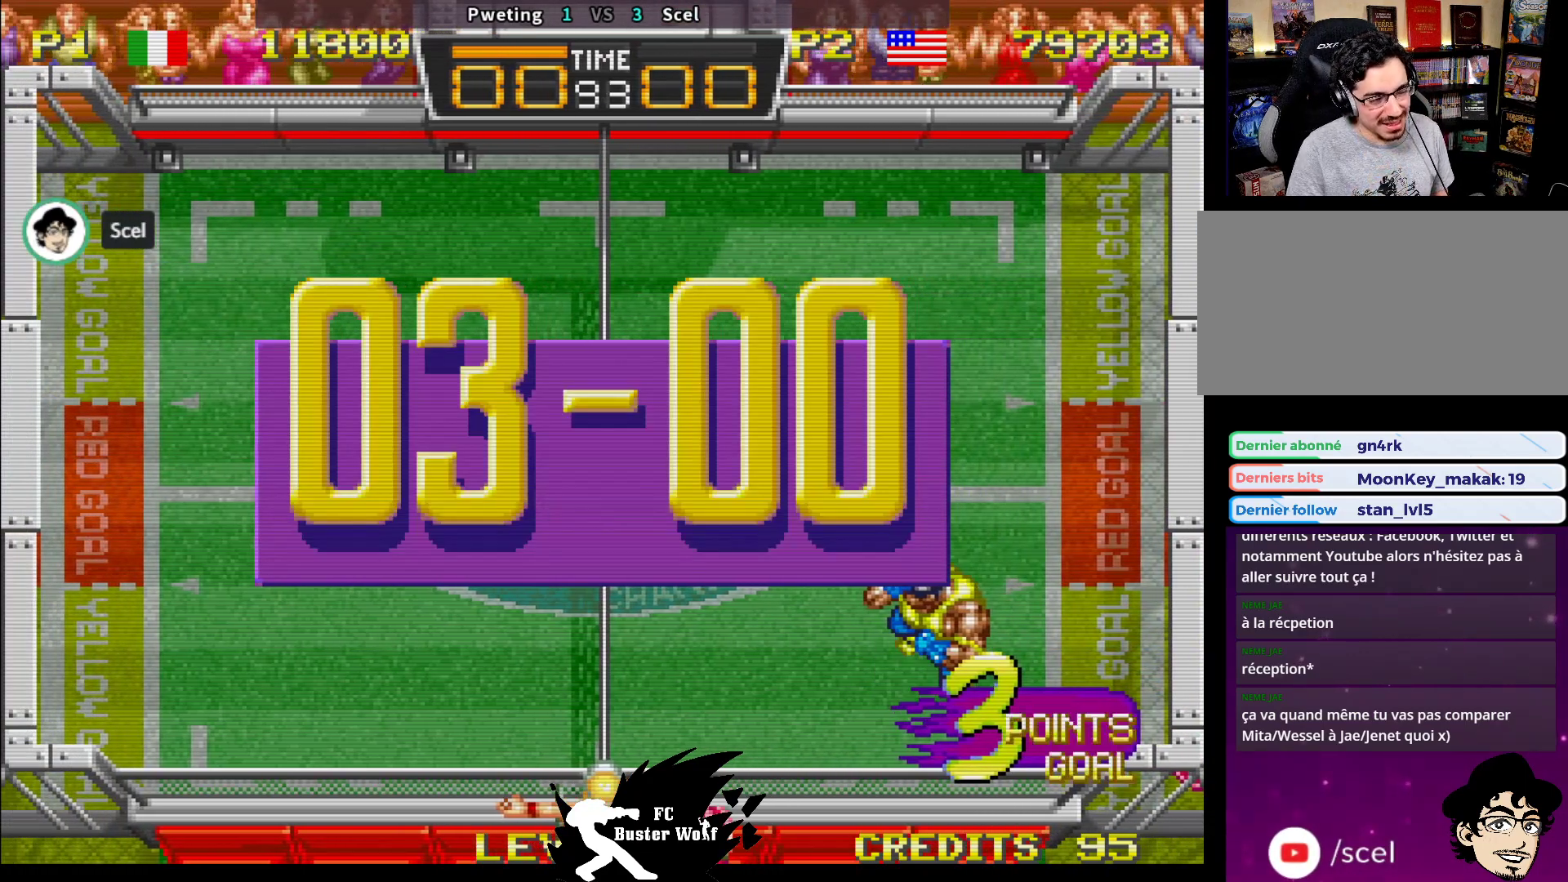
{"buttons": [], "left_stick": "center", "events": [[17, "TRIANGLE", "up"]]}
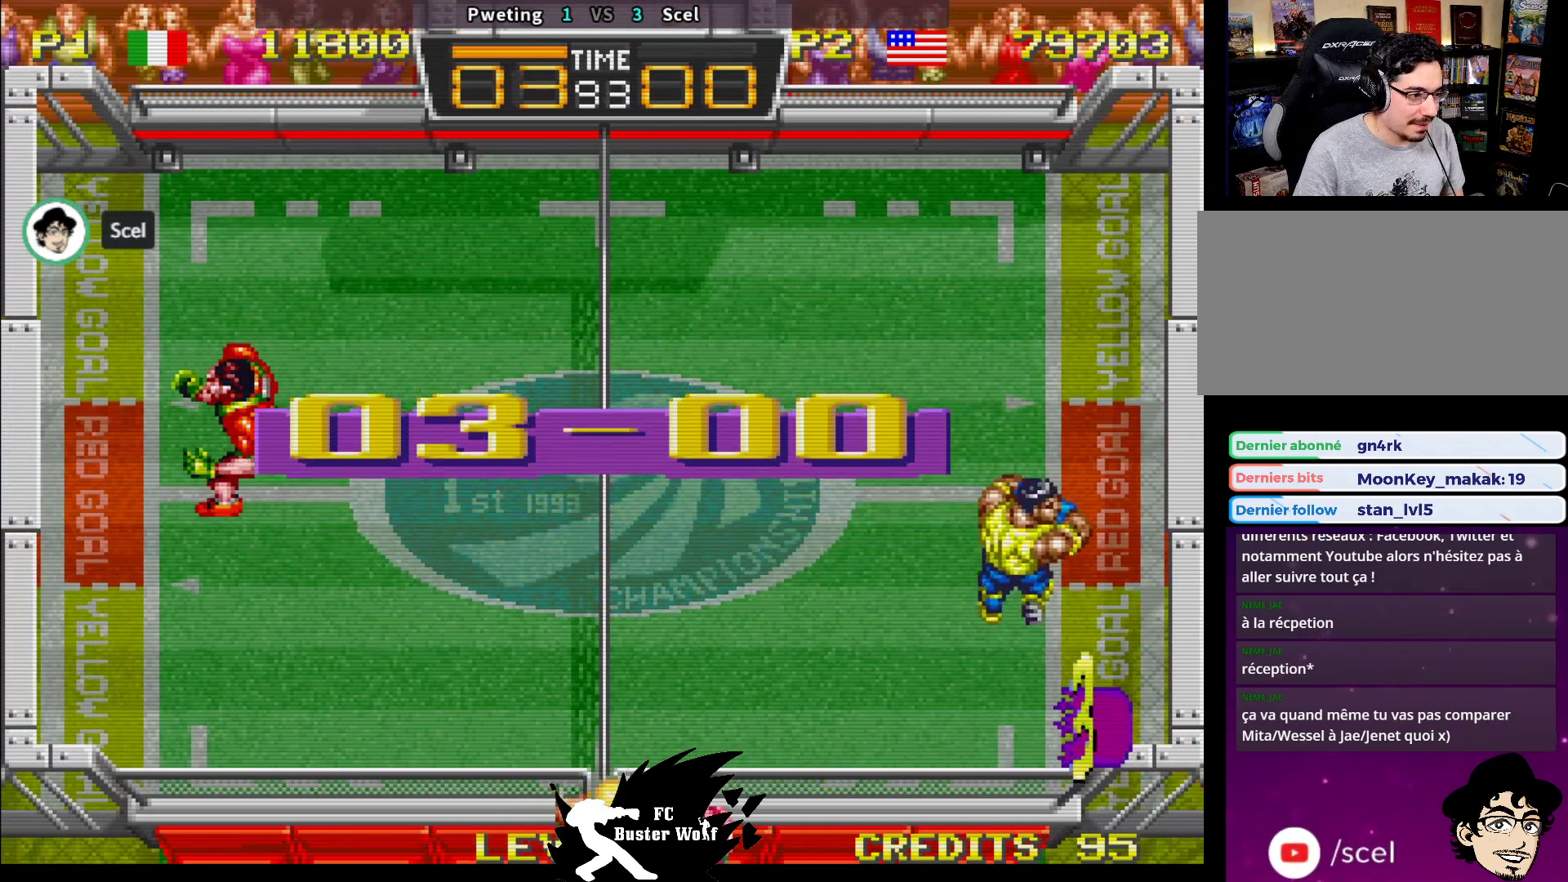
{"buttons": [], "left_stick": "center", "events": []}
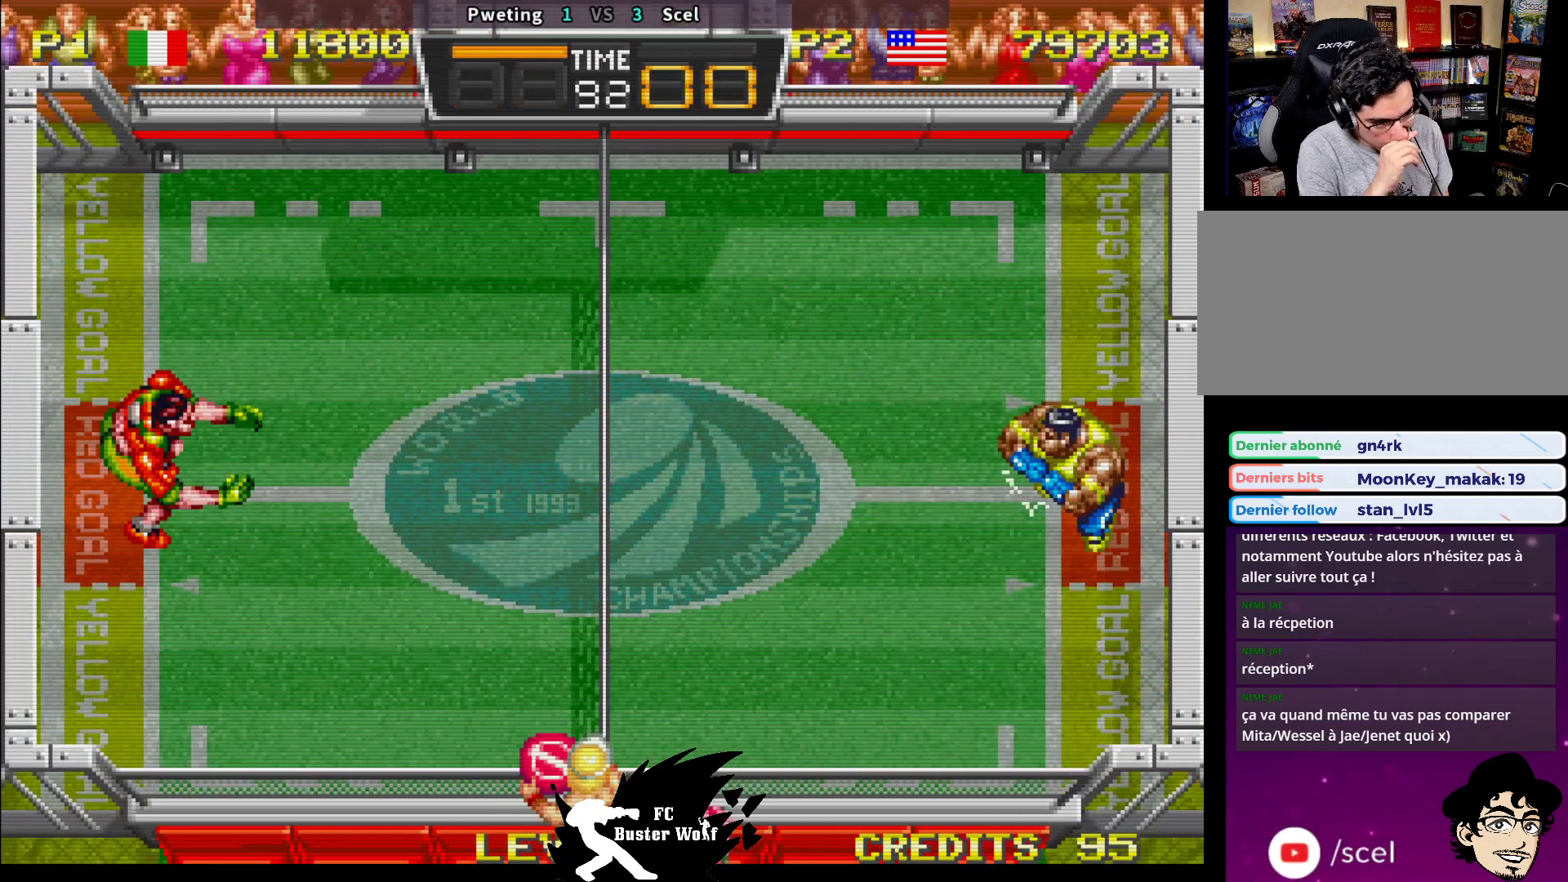
{"buttons": [], "left_stick": "center", "events": []}
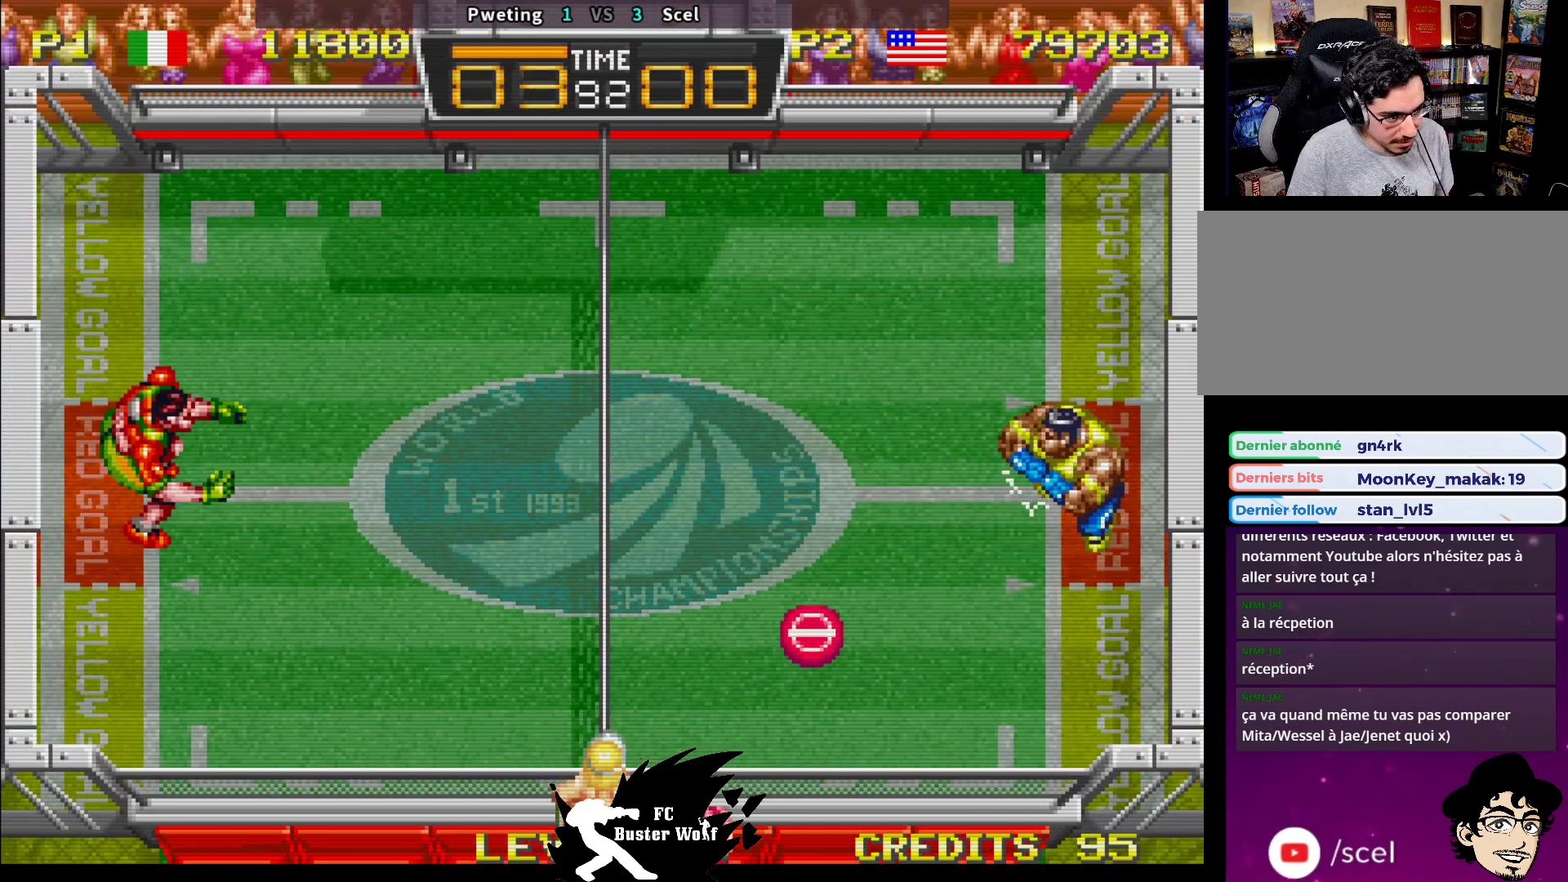
{"buttons": [], "left_stick": "up-left"}
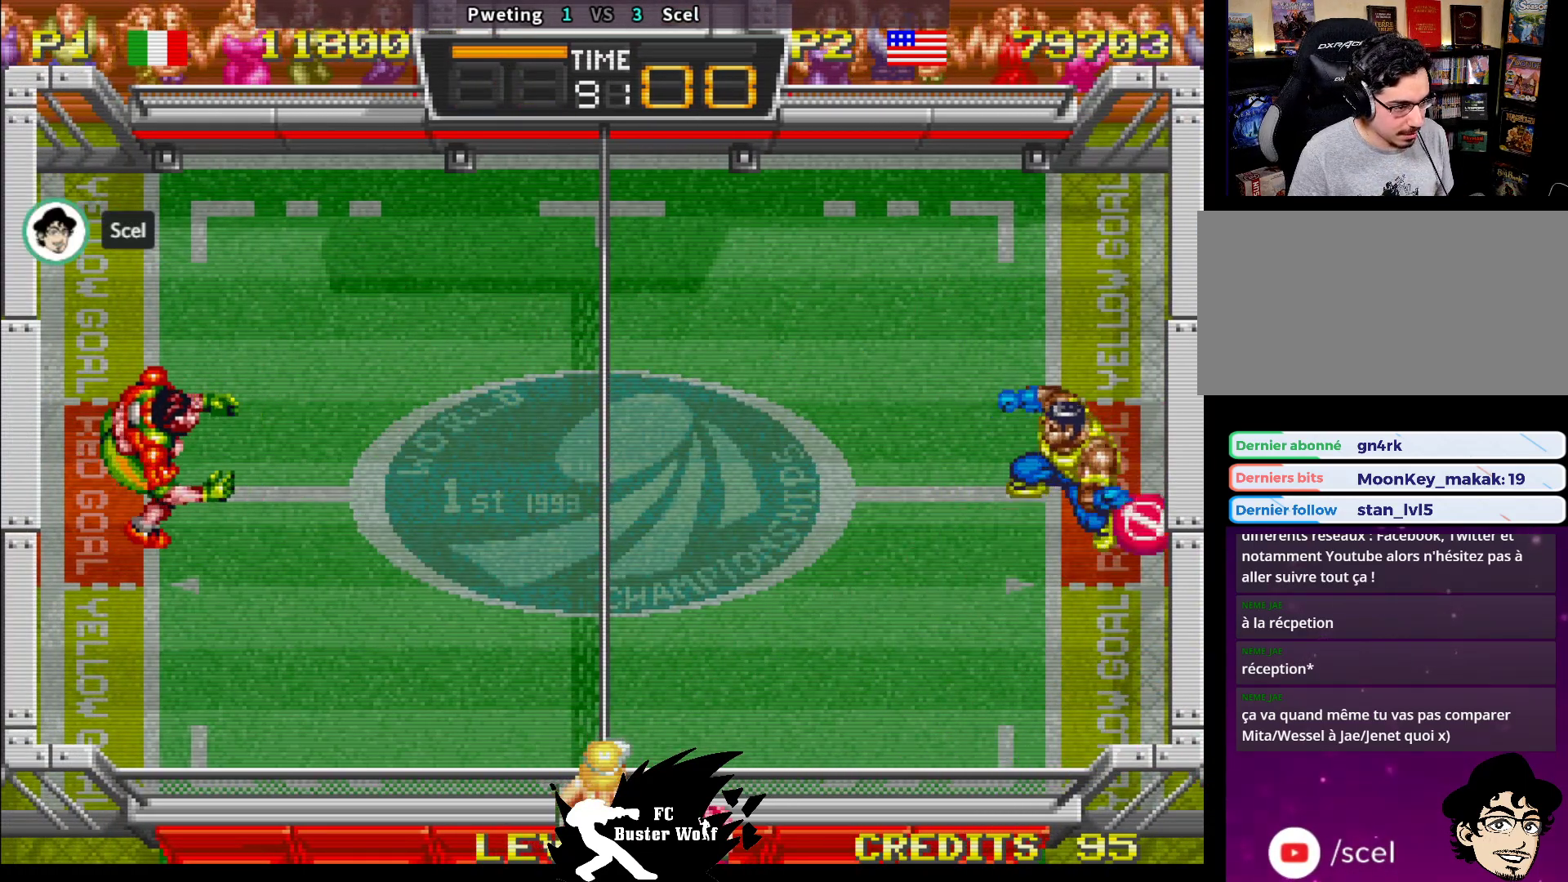
{"buttons": [], "left_stick": "up-left", "events": []}
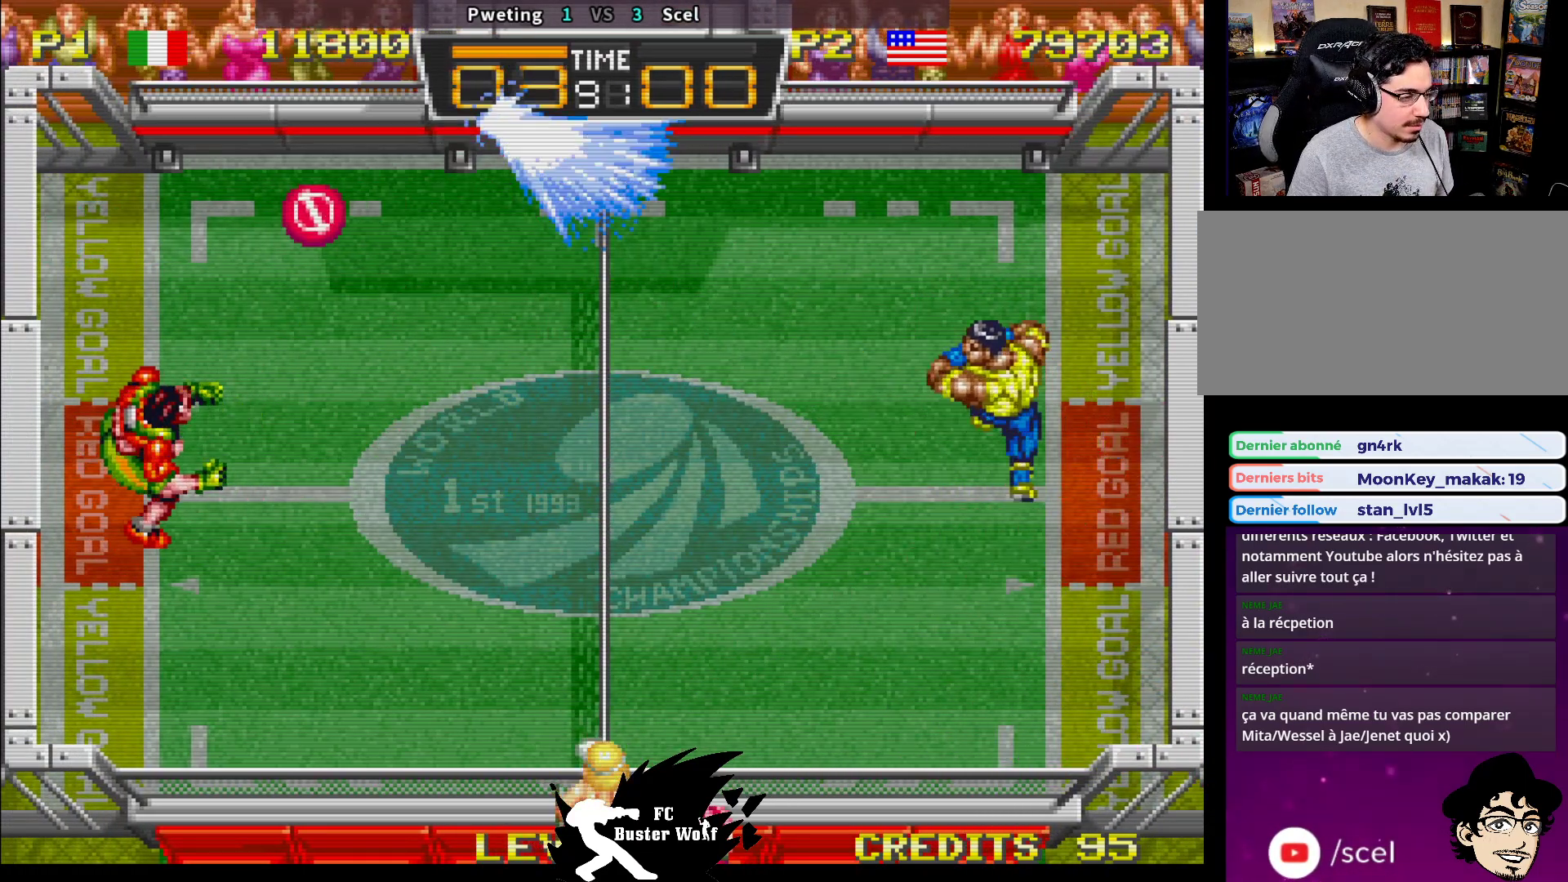
{"buttons": [], "left_stick": "center", "events": [[50, "left_stick", "center"]]}
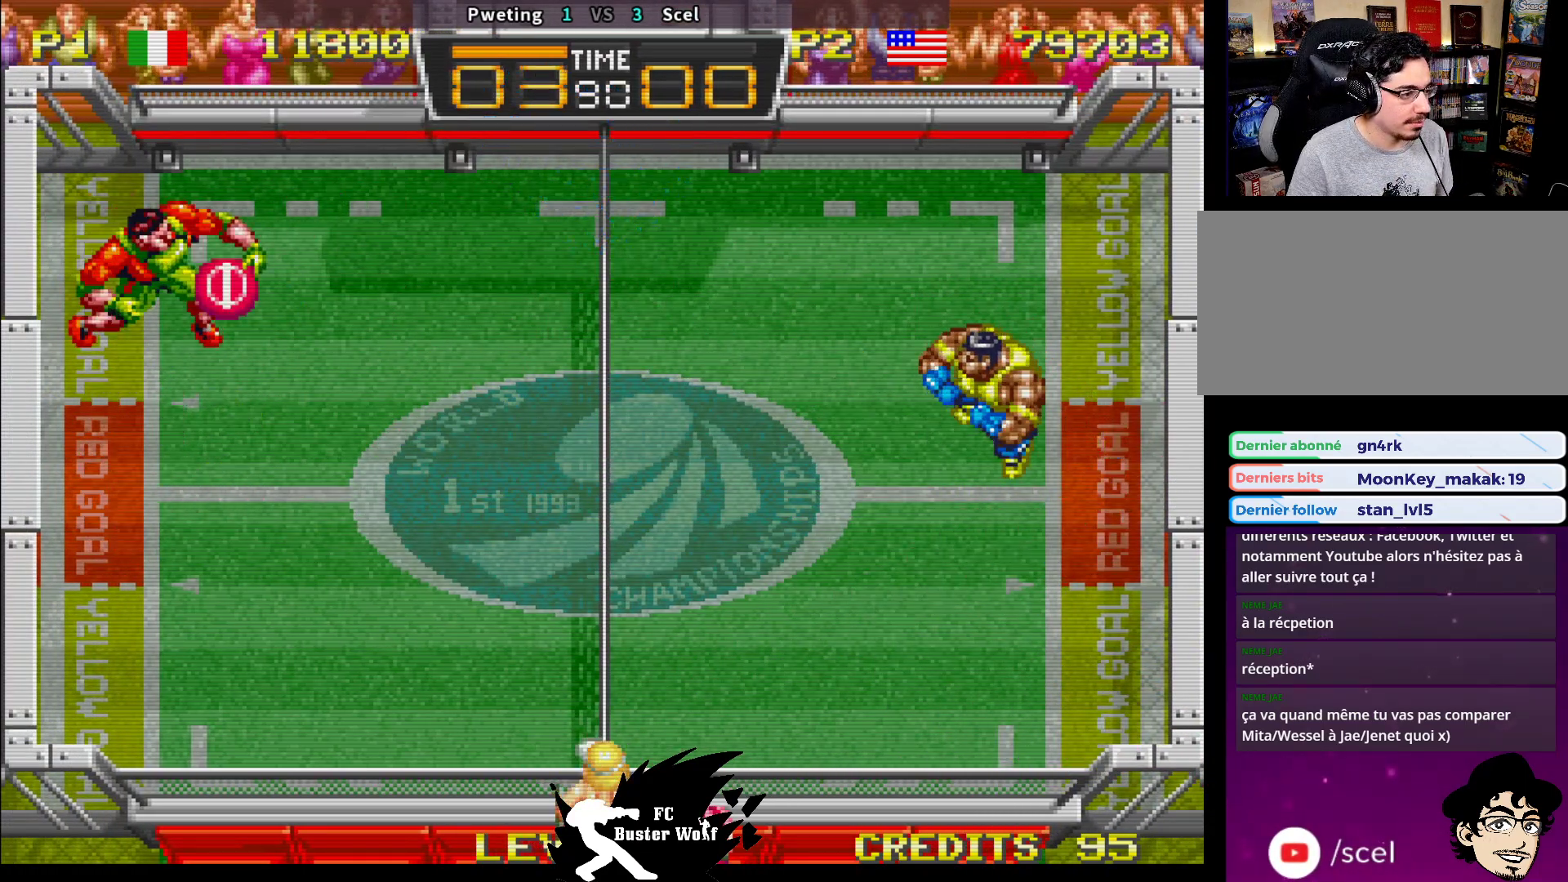
{"buttons": [], "left_stick": "up", "events": [[383, "left_stick", "up"]]}
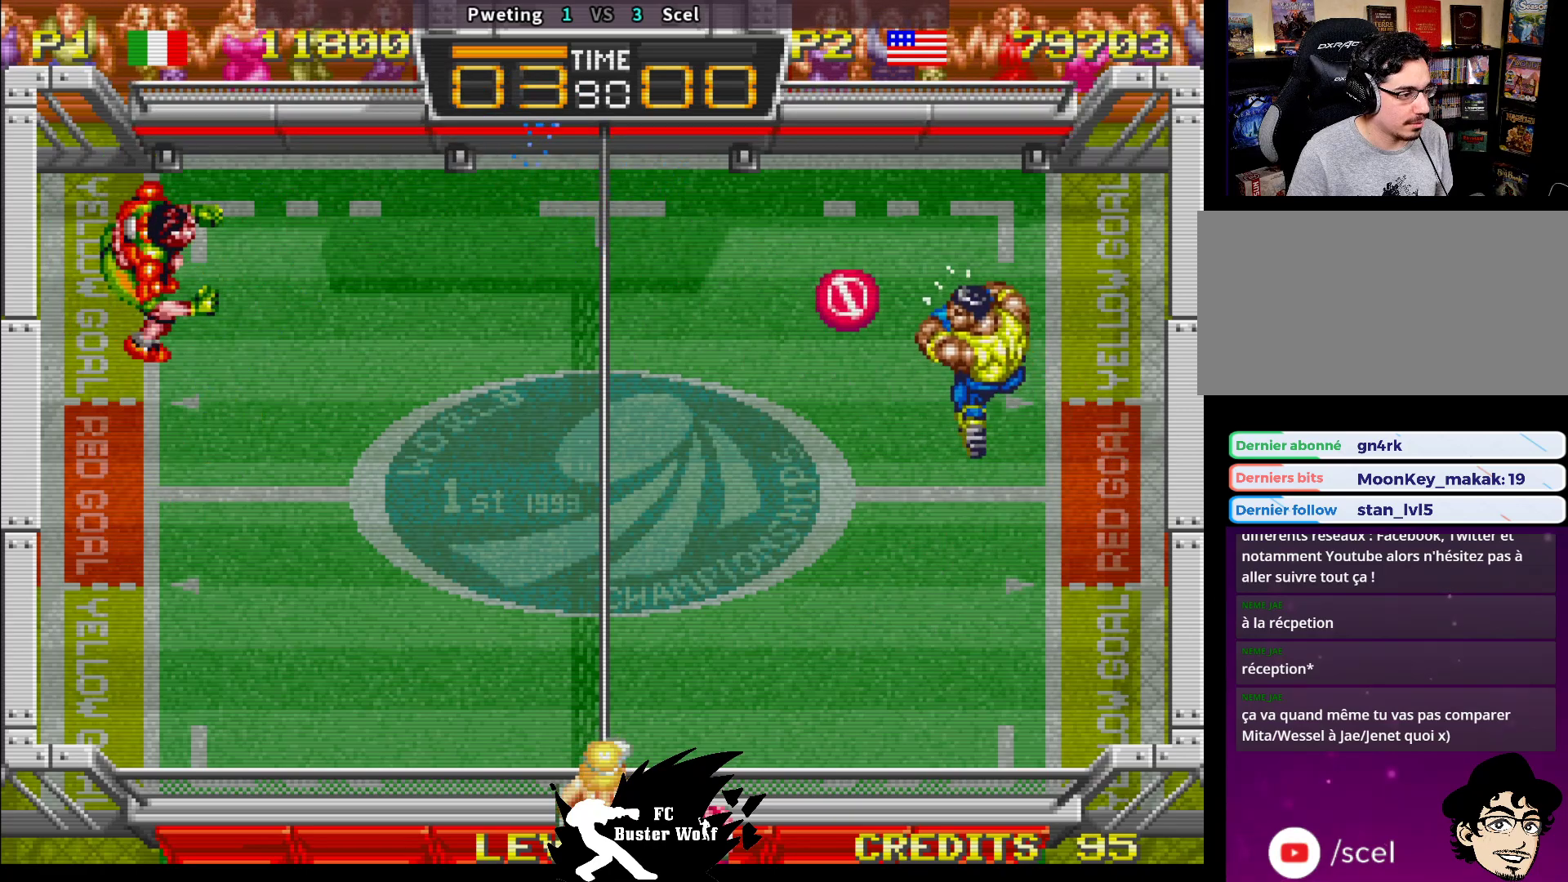
{"buttons": [], "left_stick": "down-left"}
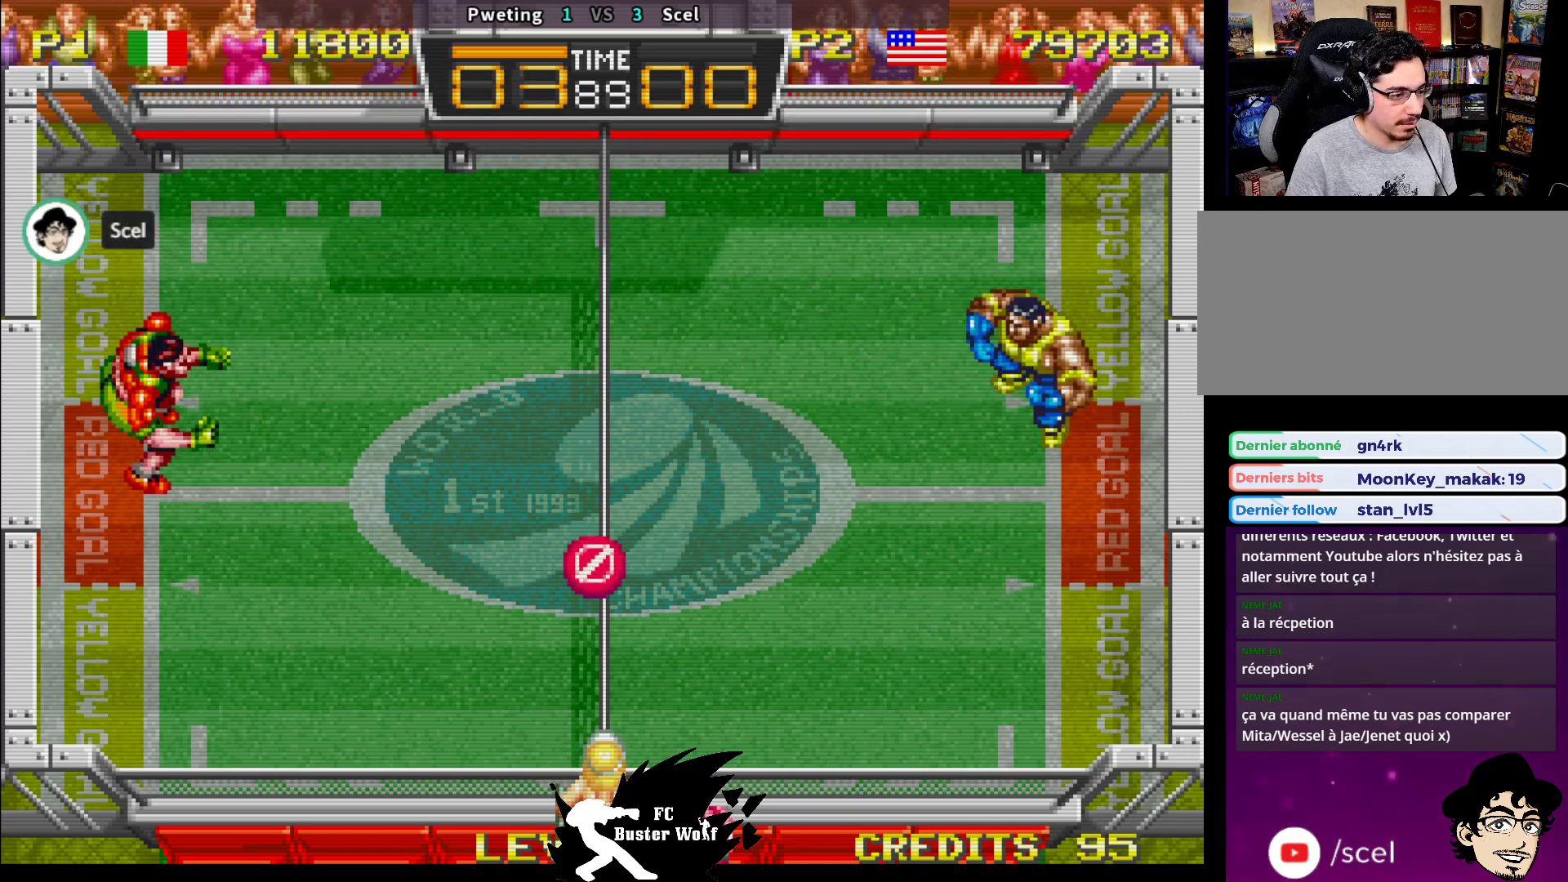
{"buttons": [], "left_stick": "center", "events": [[250, "left_stick", "center"]]}
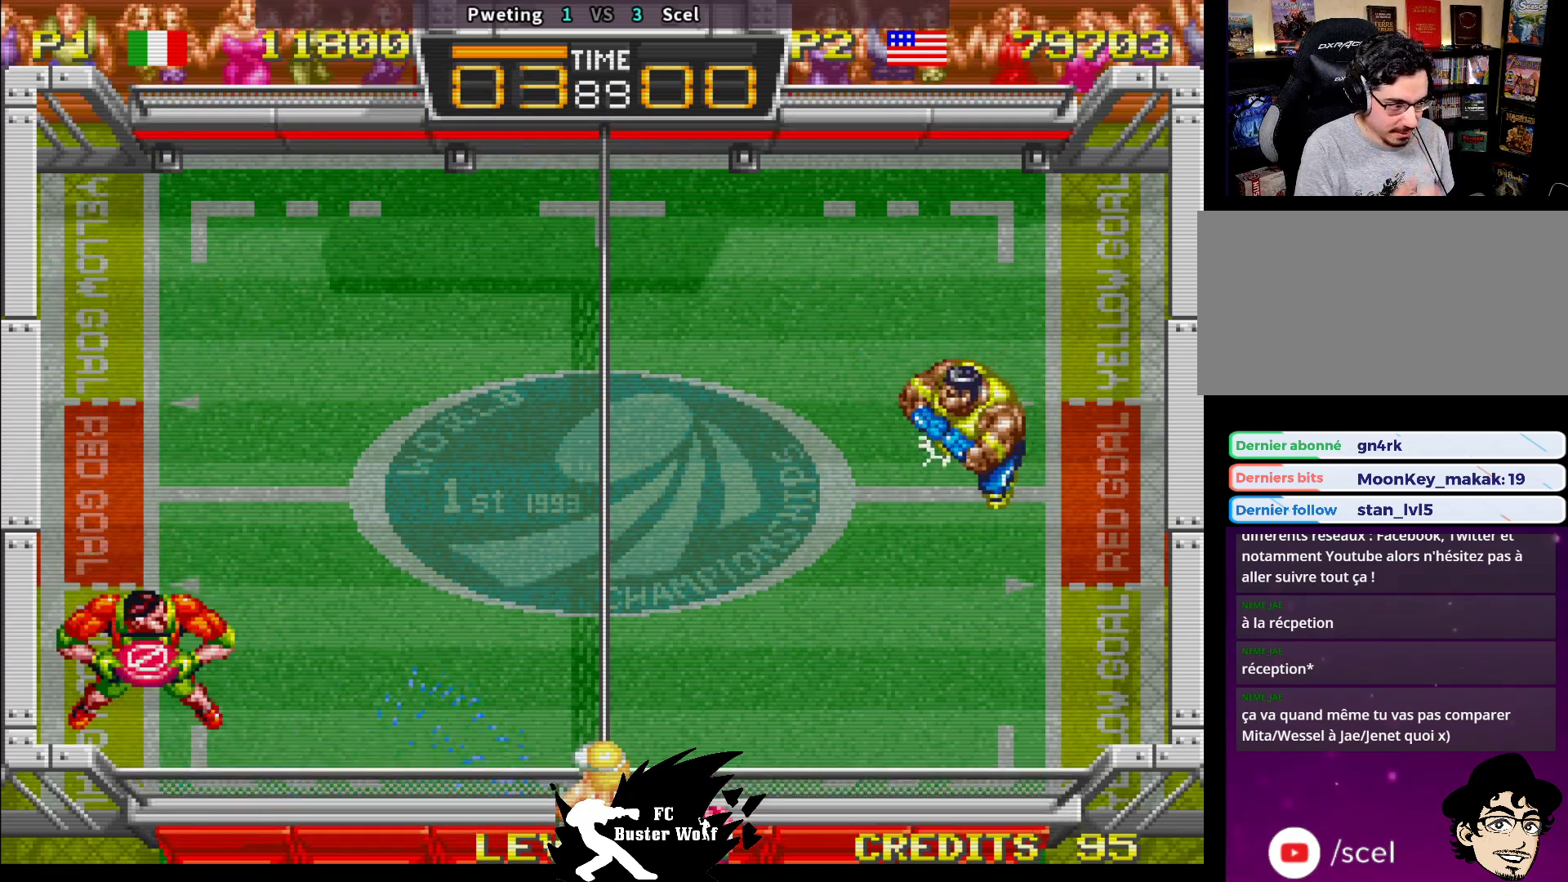
{"buttons": [], "left_stick": "down", "events": [[483, "left_stick", "down"]]}
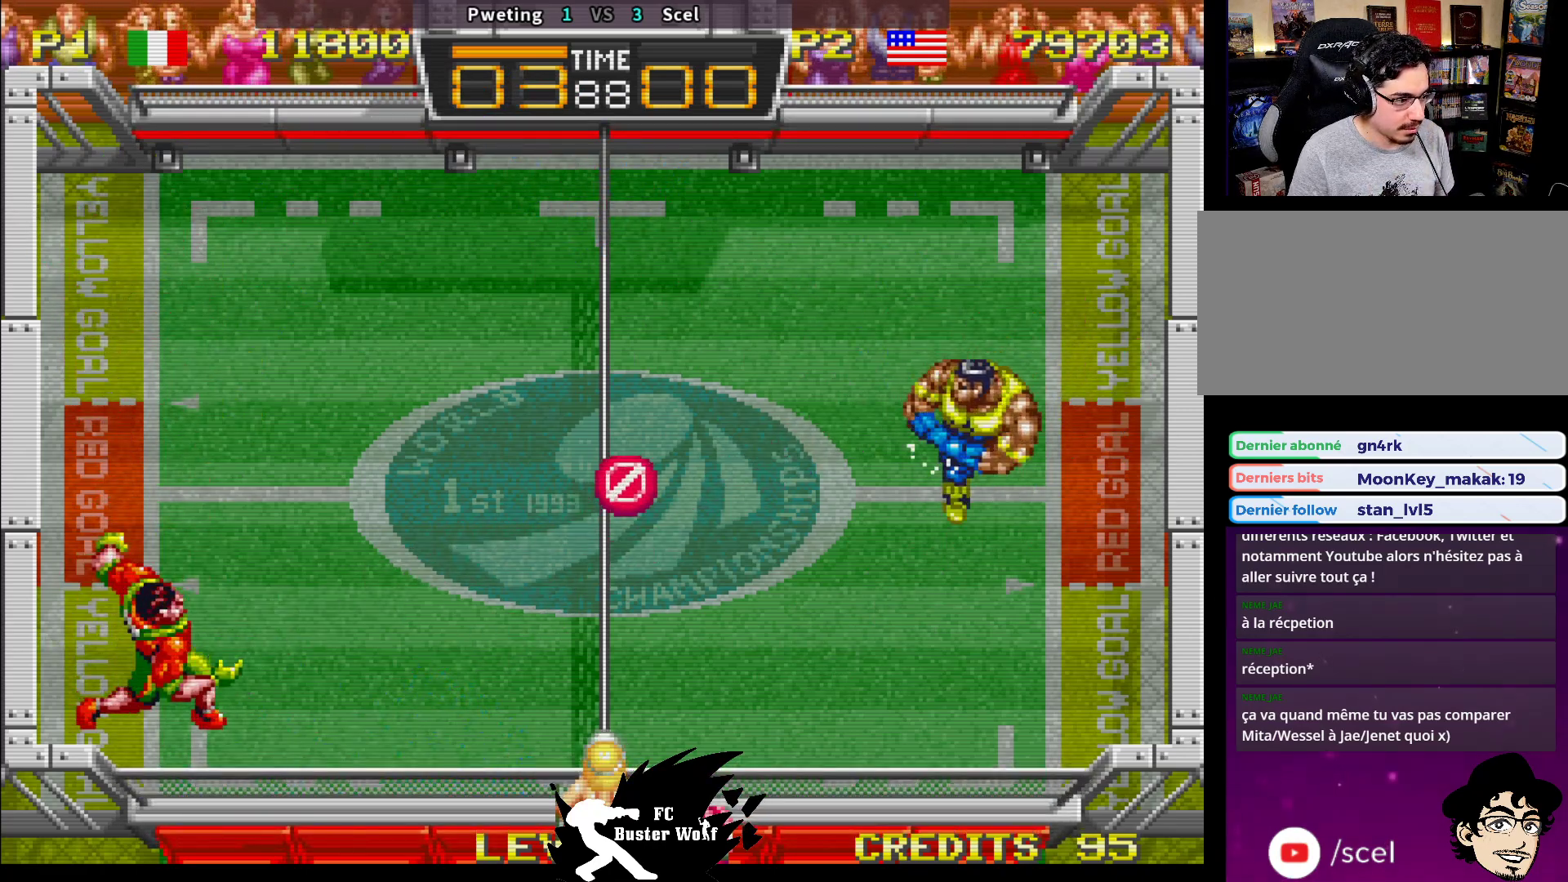
{"buttons": ["SQUARE"], "left_stick": "right"}
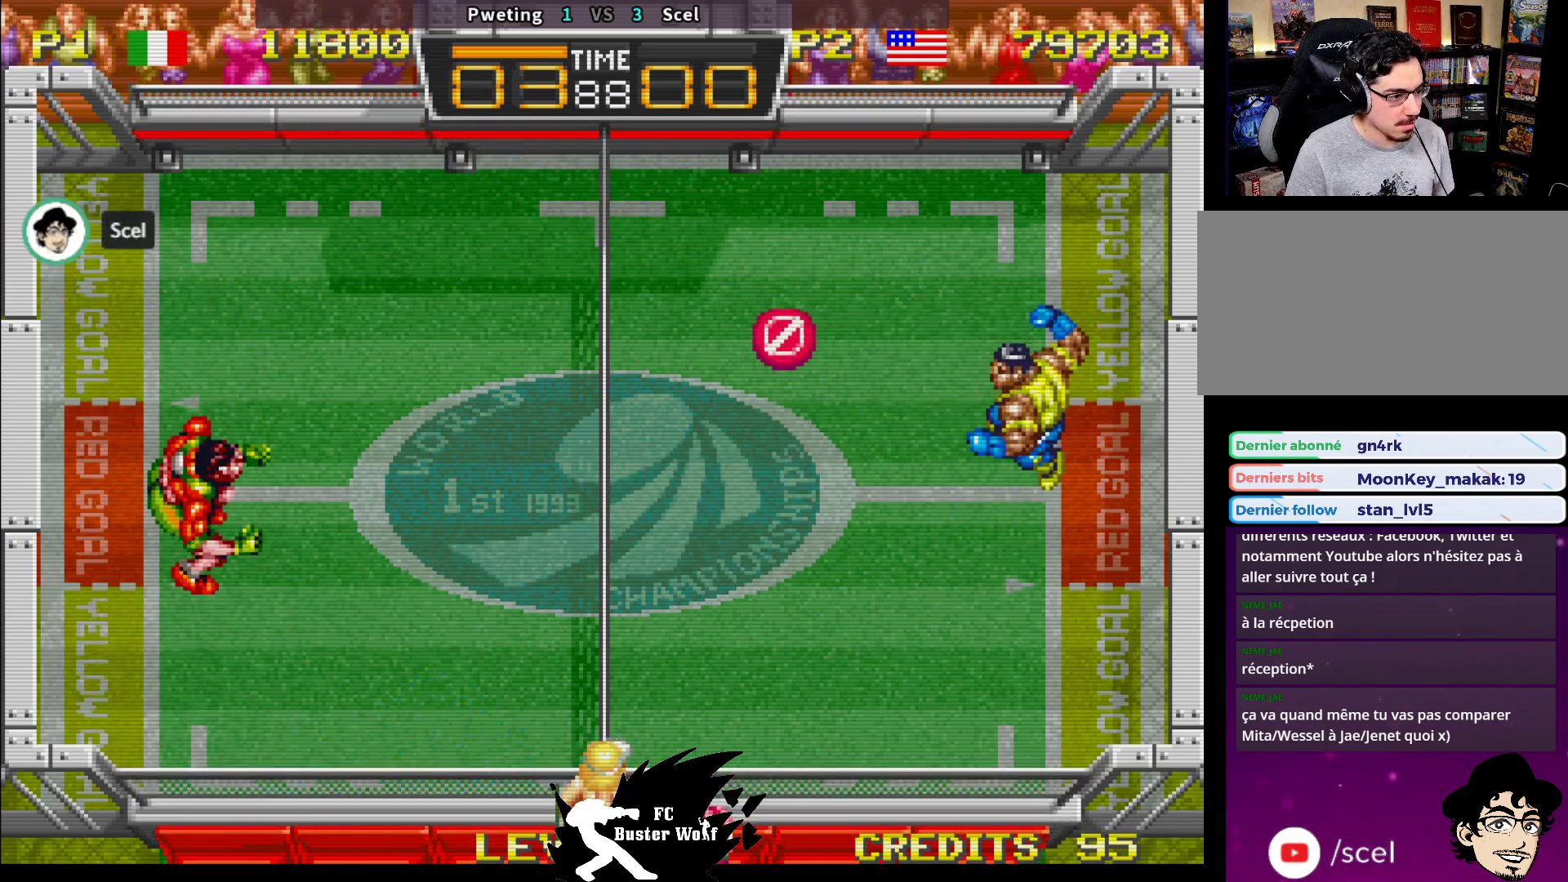
{"buttons": [], "left_stick": "center", "events": [[17, "SQUARE", "up"], [33, "left_stick", "center"], [167, "left_stick", "left"], [217, "left_stick", "down-left"], [400, "left_stick", "center"]]}
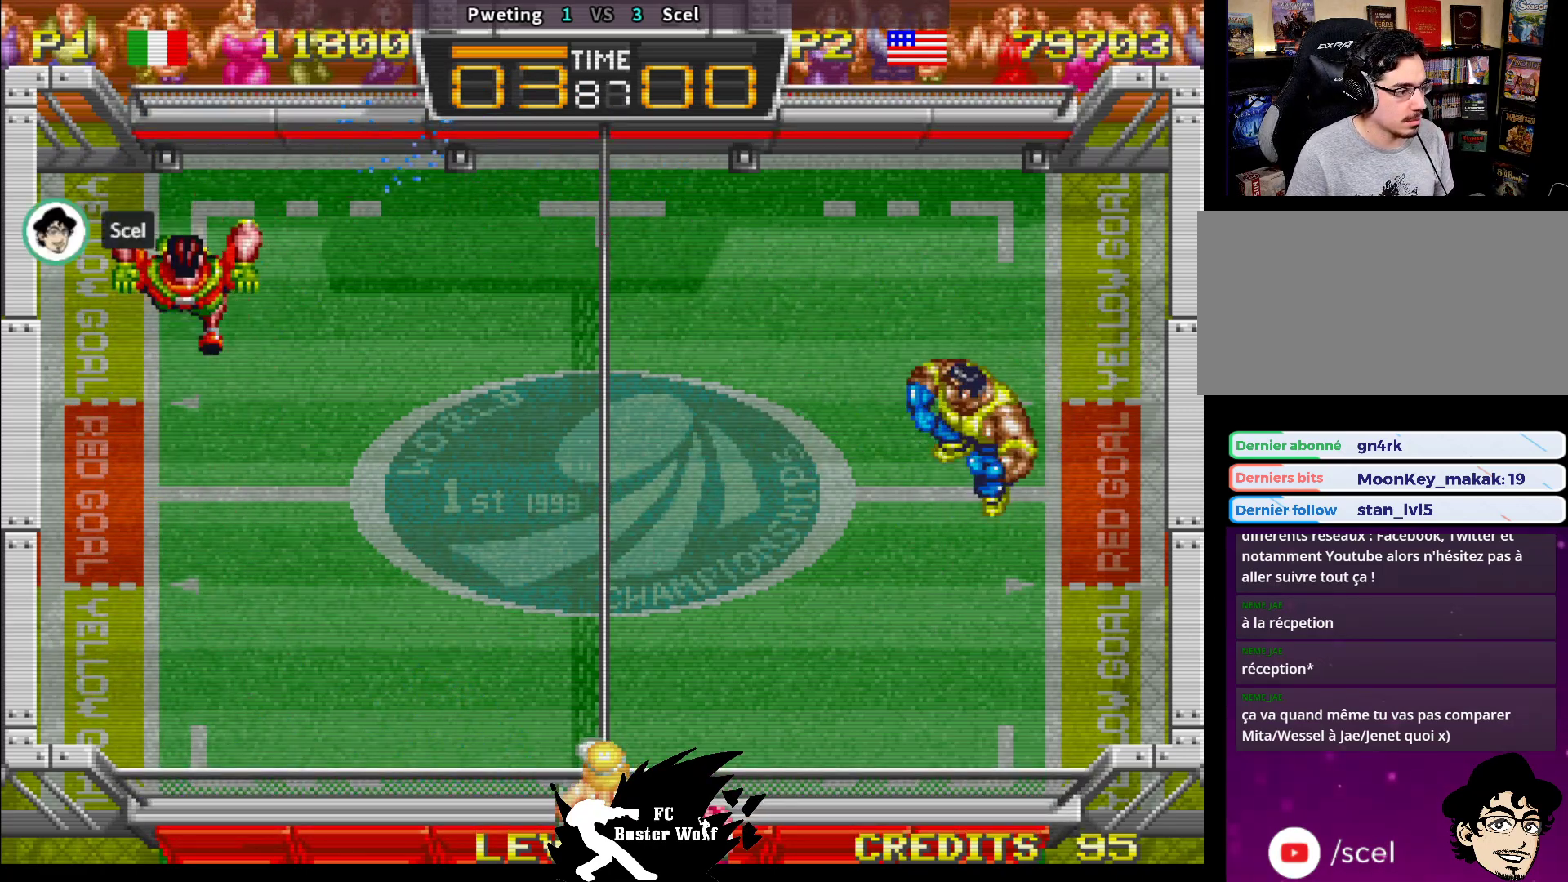
{"buttons": [], "left_stick": "center", "events": [[283, "left_stick", "up"], [433, "left_stick", "center"]]}
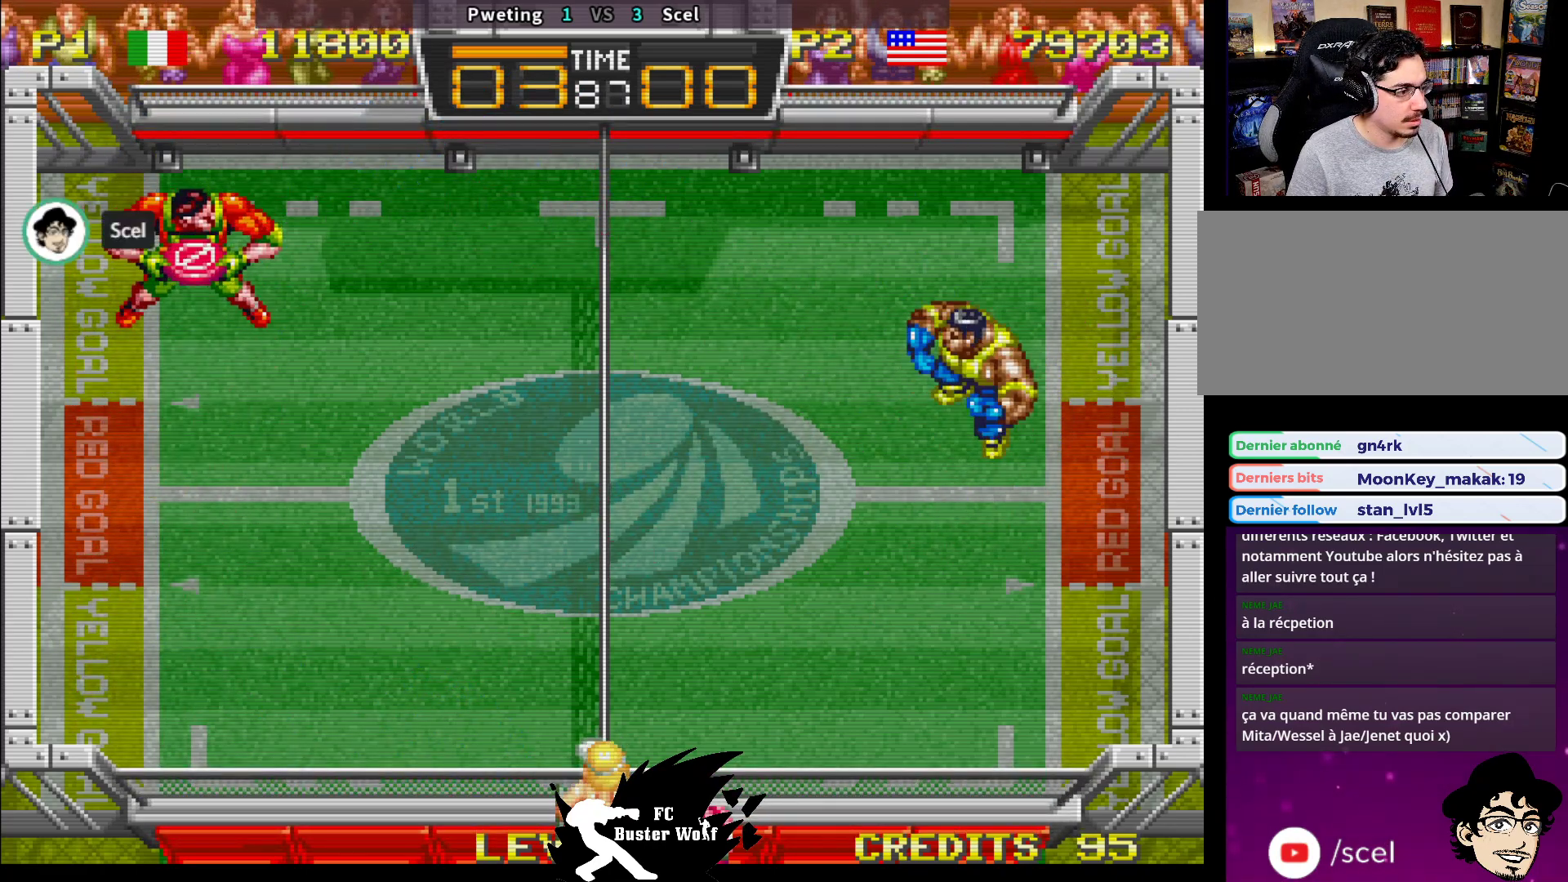
{"buttons": [], "left_stick": "center", "events": []}
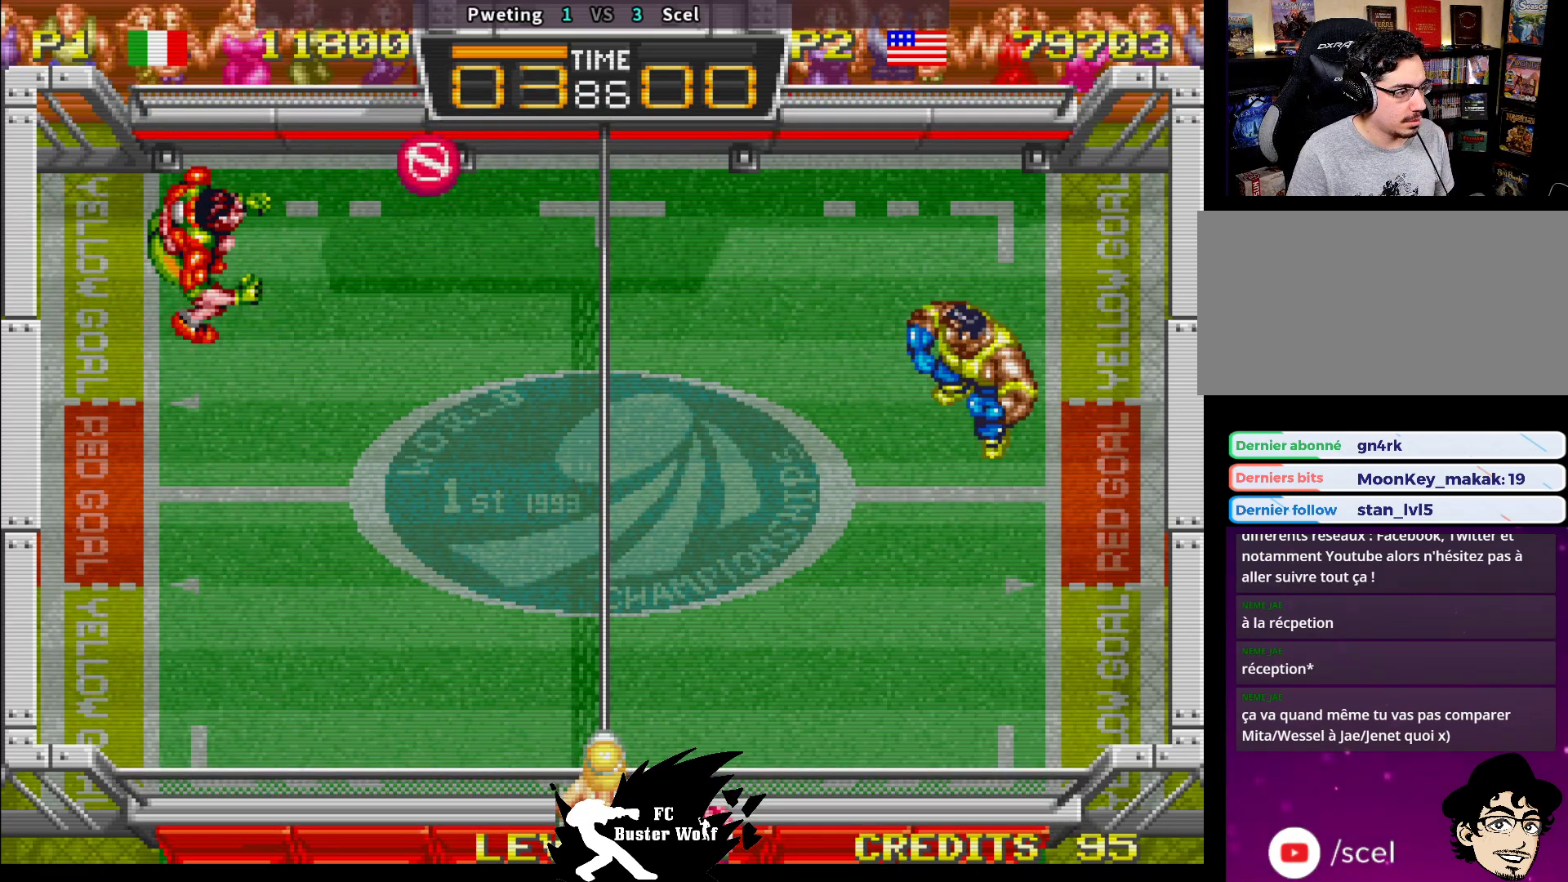
{"buttons": ["SQUARE"], "left_stick": "up-left", "events": [[167, "left_stick", "up"], [250, "left_stick", "center"], [350, "left_stick", "left"], [450, "left_stick", "up-left"], [483, "SQUARE", "down"]]}
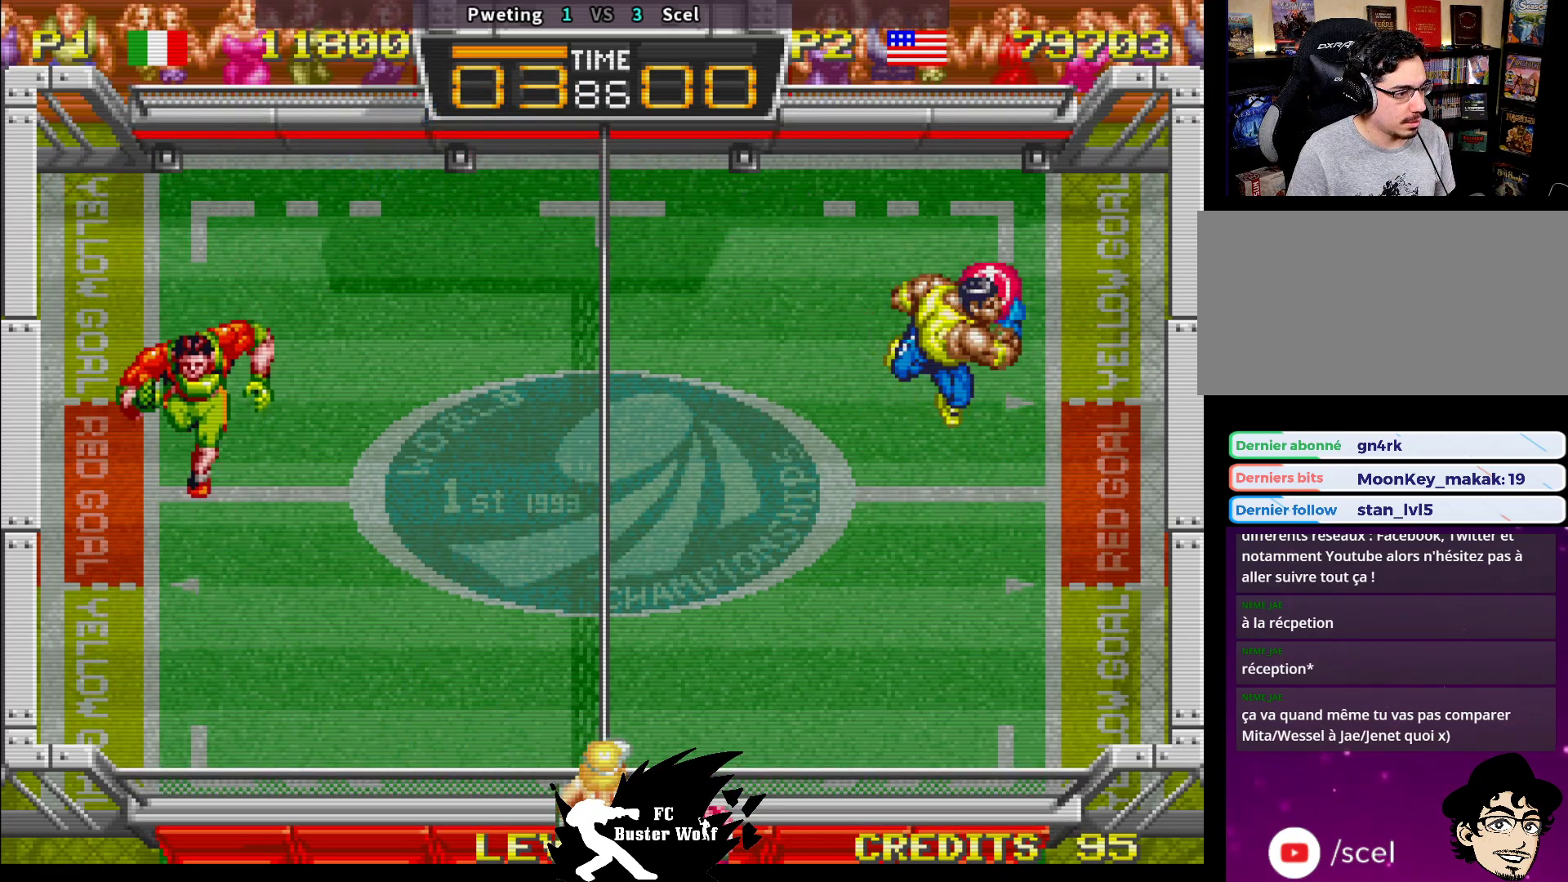
{"buttons": [], "left_stick": "down-left", "events": [[50, "left_stick", "up"], [67, "SQUARE", "up"], [150, "SQUARE", "down"], [250, "SQUARE", "up"], [267, "left_stick", "left"], [367, "left_stick", "down-left"]]}
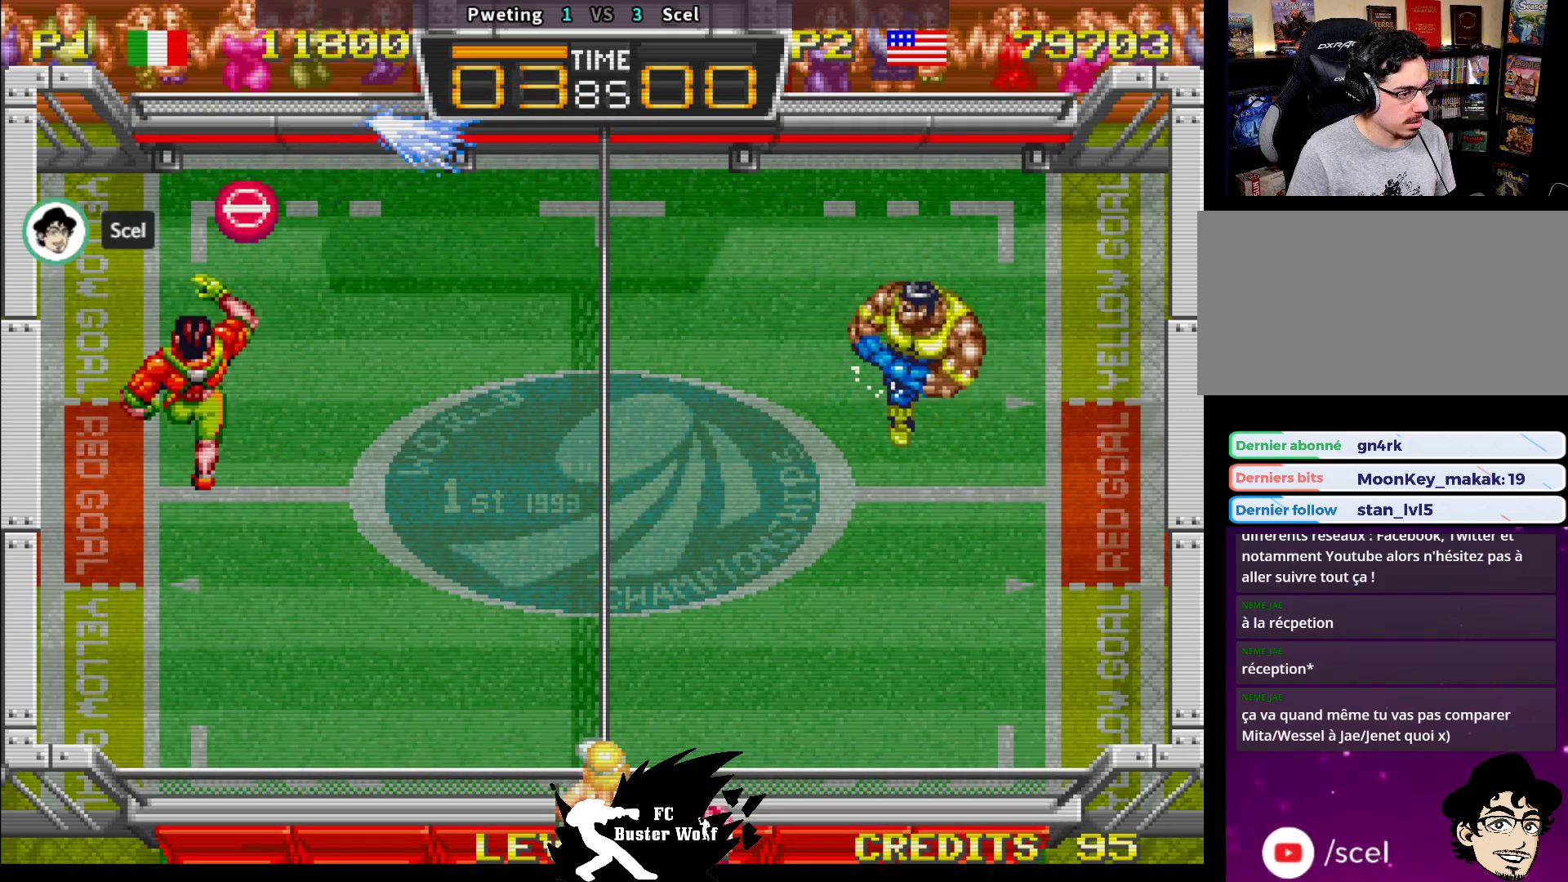
{"buttons": [], "left_stick": "right", "events": [[117, "left_stick", "down"], [217, "left_stick", "center"], [400, "left_stick", "right"]]}
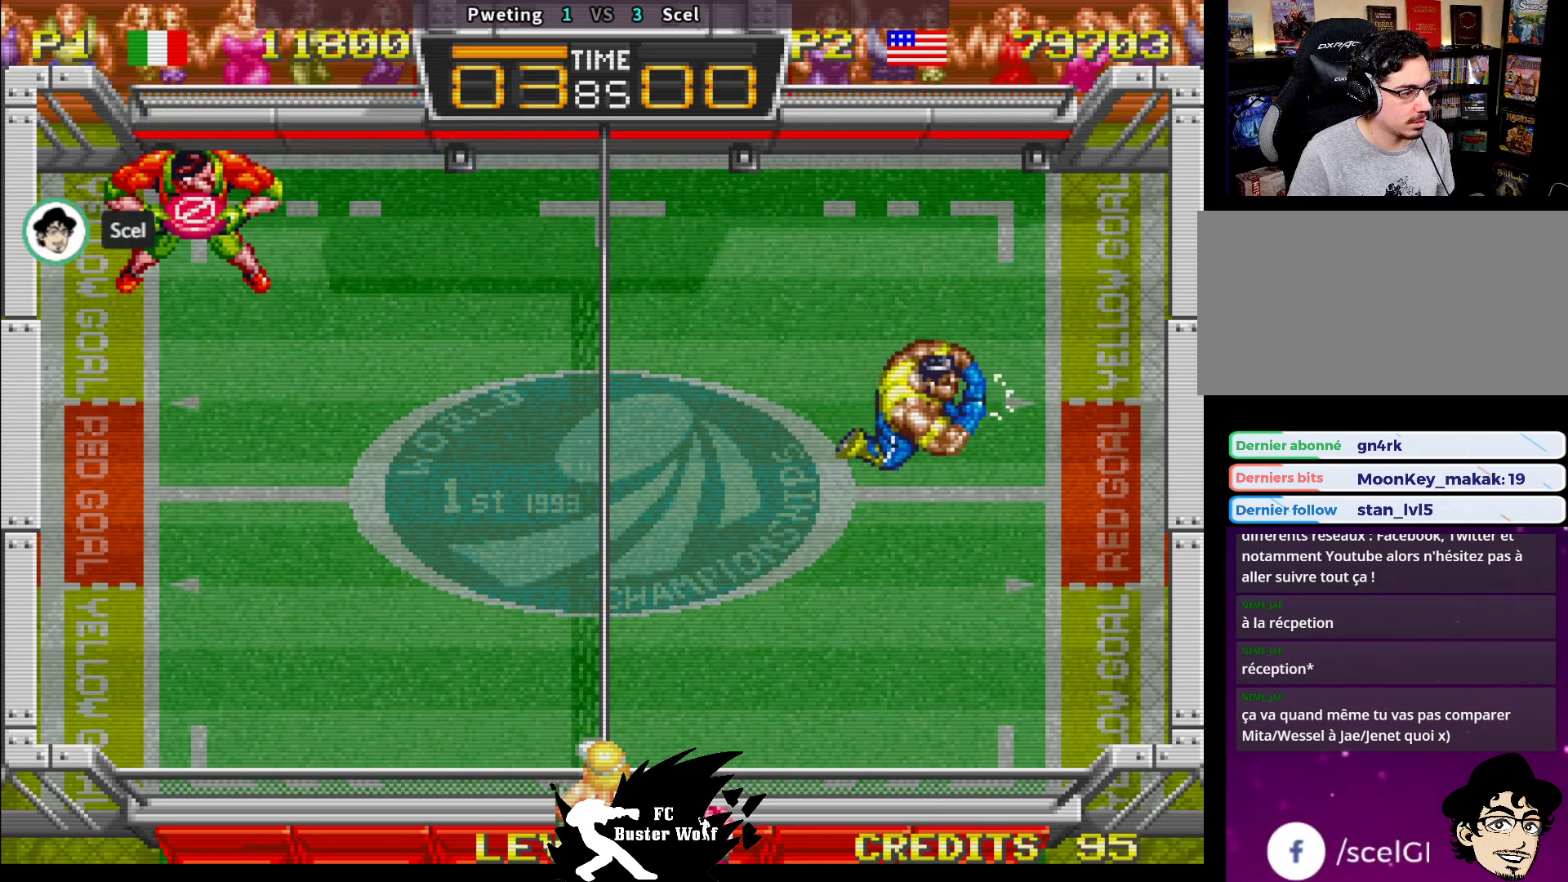
{"buttons": [], "left_stick": "center", "events": [[117, "left_stick", "center"], [167, "left_stick", "up-left"], [250, "left_stick", "center"]]}